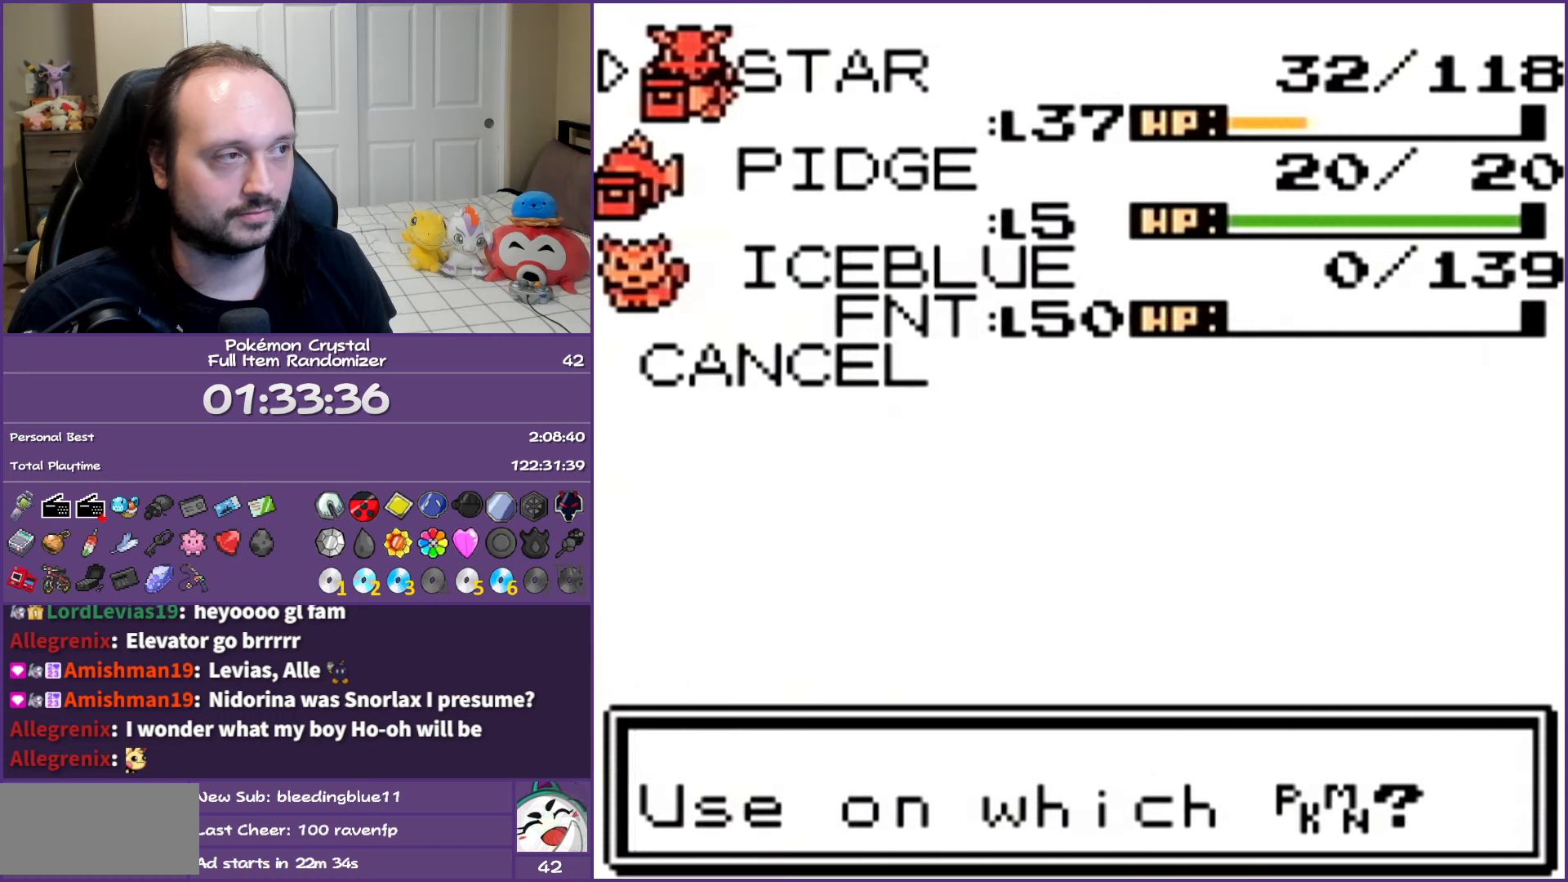
Gameplay with a controller (Nintendo layout); each line is a JSON object with the inputs held at the frame after it. "events" lists button and stick changes between this image and that frame as [ms after this image, input, new state], when the widget could be followed in between. Not read: L3 R3.
{"buttons": ["DPAD_DOWN"], "events": [[50, "DPAD_DOWN", "up"], [133, "DPAD_DOWN", "down"], [267, "DPAD_DOWN", "up"], [317, "DPAD_DOWN", "down"], [400, "DPAD_DOWN", "up"], [483, "DPAD_DOWN", "down"]]}
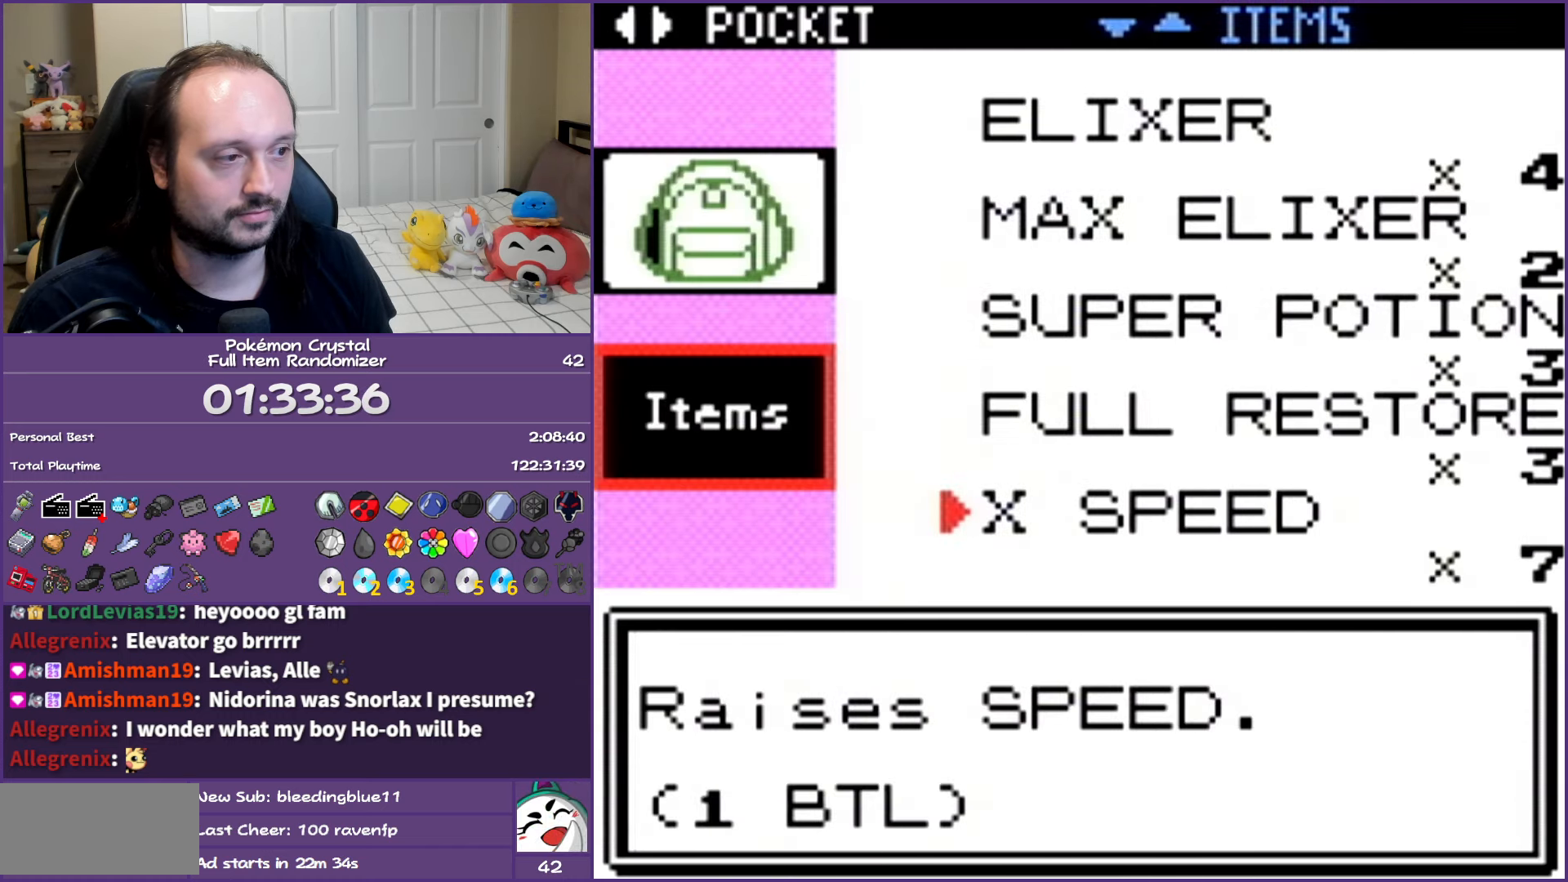
{"buttons": ["DPAD_DOWN"], "events": [[83, "DPAD_DOWN", "up"], [167, "DPAD_DOWN", "down"], [267, "DPAD_DOWN", "up"], [333, "DPAD_DOWN", "down"], [467, "DPAD_DOWN", "up"], [500, "DPAD_DOWN", "down"]]}
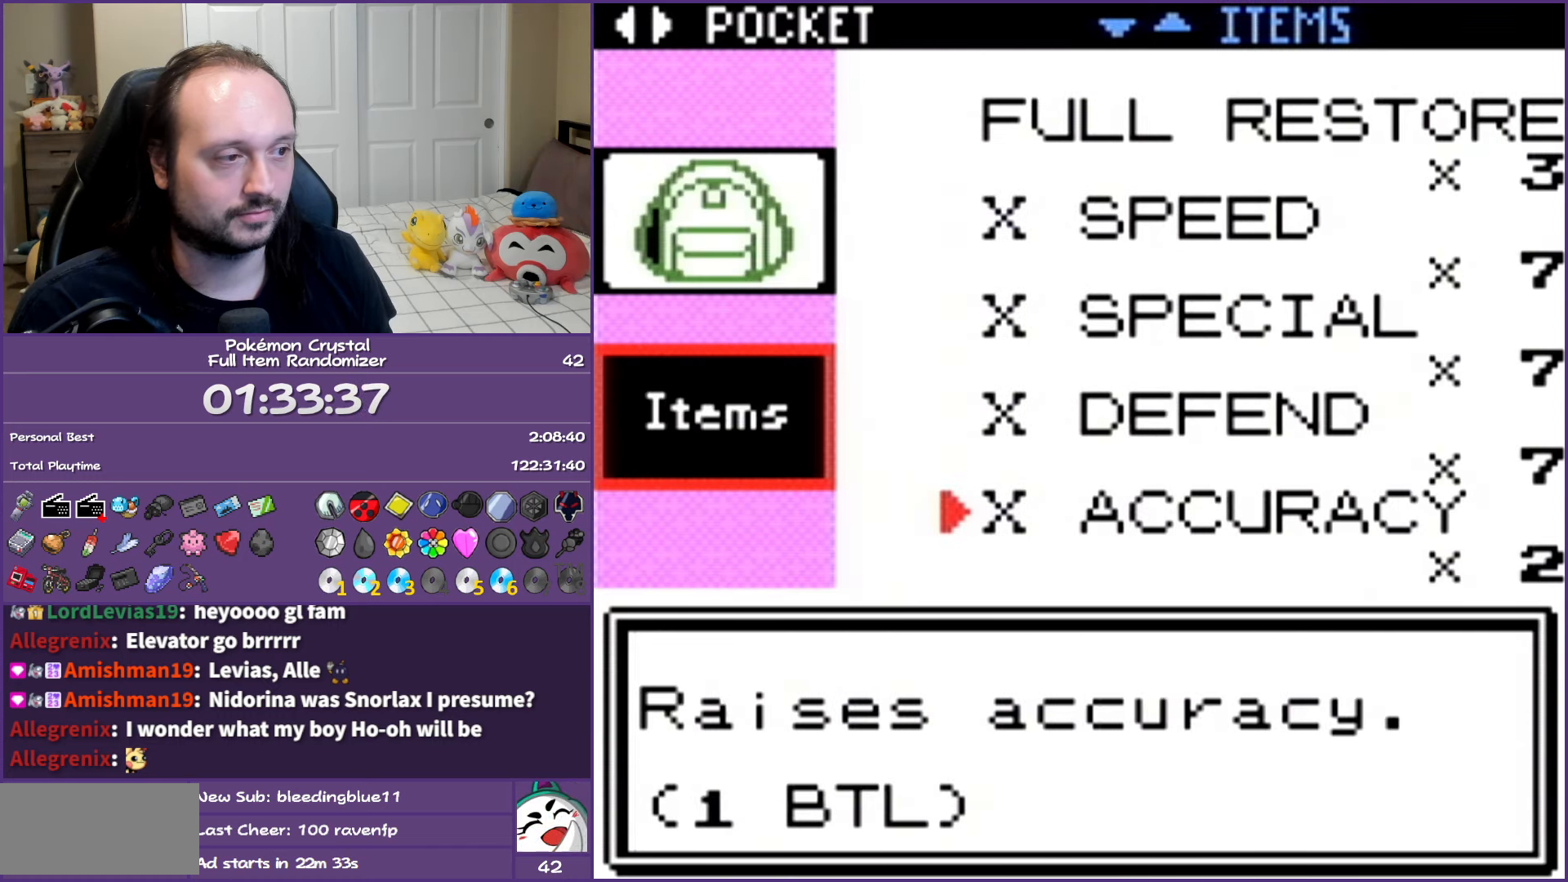
{"buttons": [], "events": [[117, "DPAD_DOWN", "up"], [183, "DPAD_DOWN", "down"], [283, "DPAD_DOWN", "up"], [350, "DPAD_DOWN", "down"], [450, "DPAD_DOWN", "up"]]}
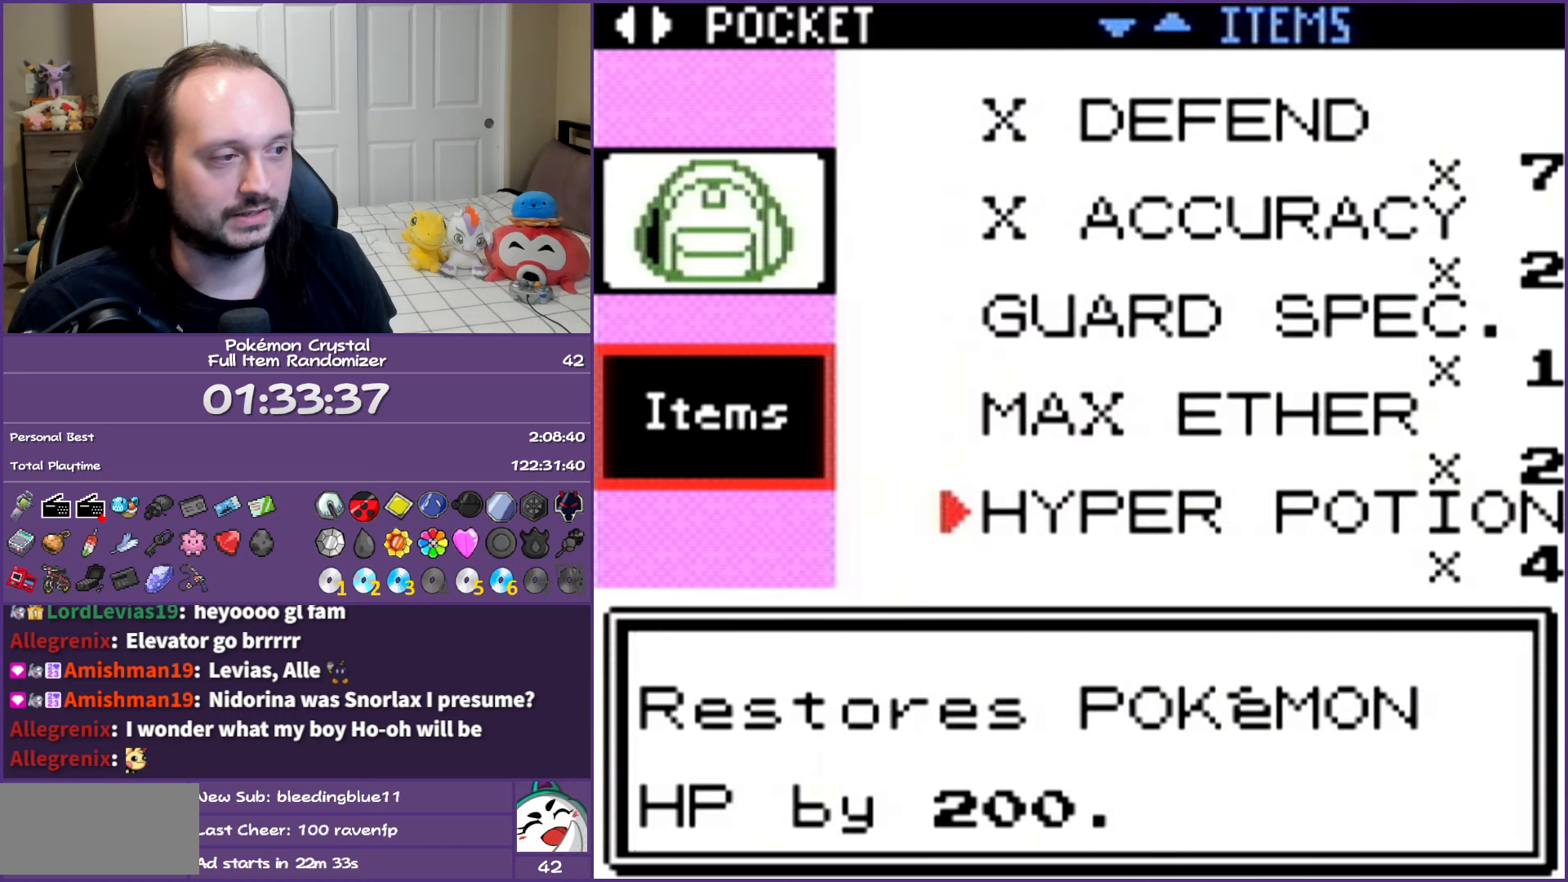
{"buttons": [], "events": [[33, "DPAD_DOWN", "down"], [133, "DPAD_DOWN", "up"], [200, "DPAD_DOWN", "down"], [300, "DPAD_DOWN", "up"]]}
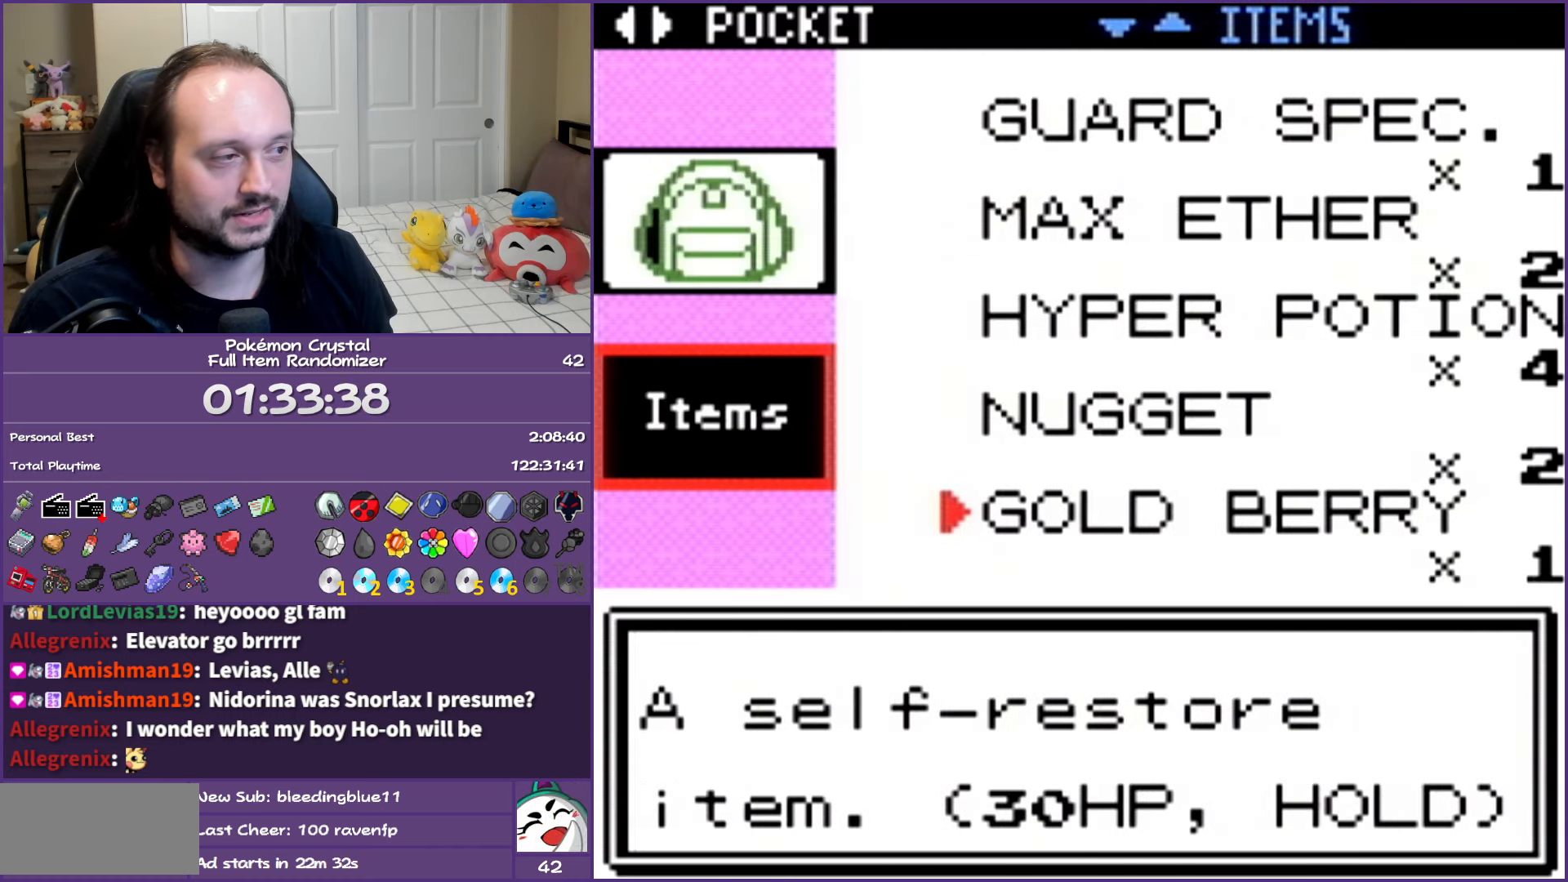
{"buttons": ["A"], "events": [[50, "DPAD_UP", "down"], [100, "DPAD_UP", "up"], [183, "DPAD_UP", "down"], [300, "DPAD_UP", "up"], [350, "A", "down"], [417, "A", "up"], [483, "A", "down"]]}
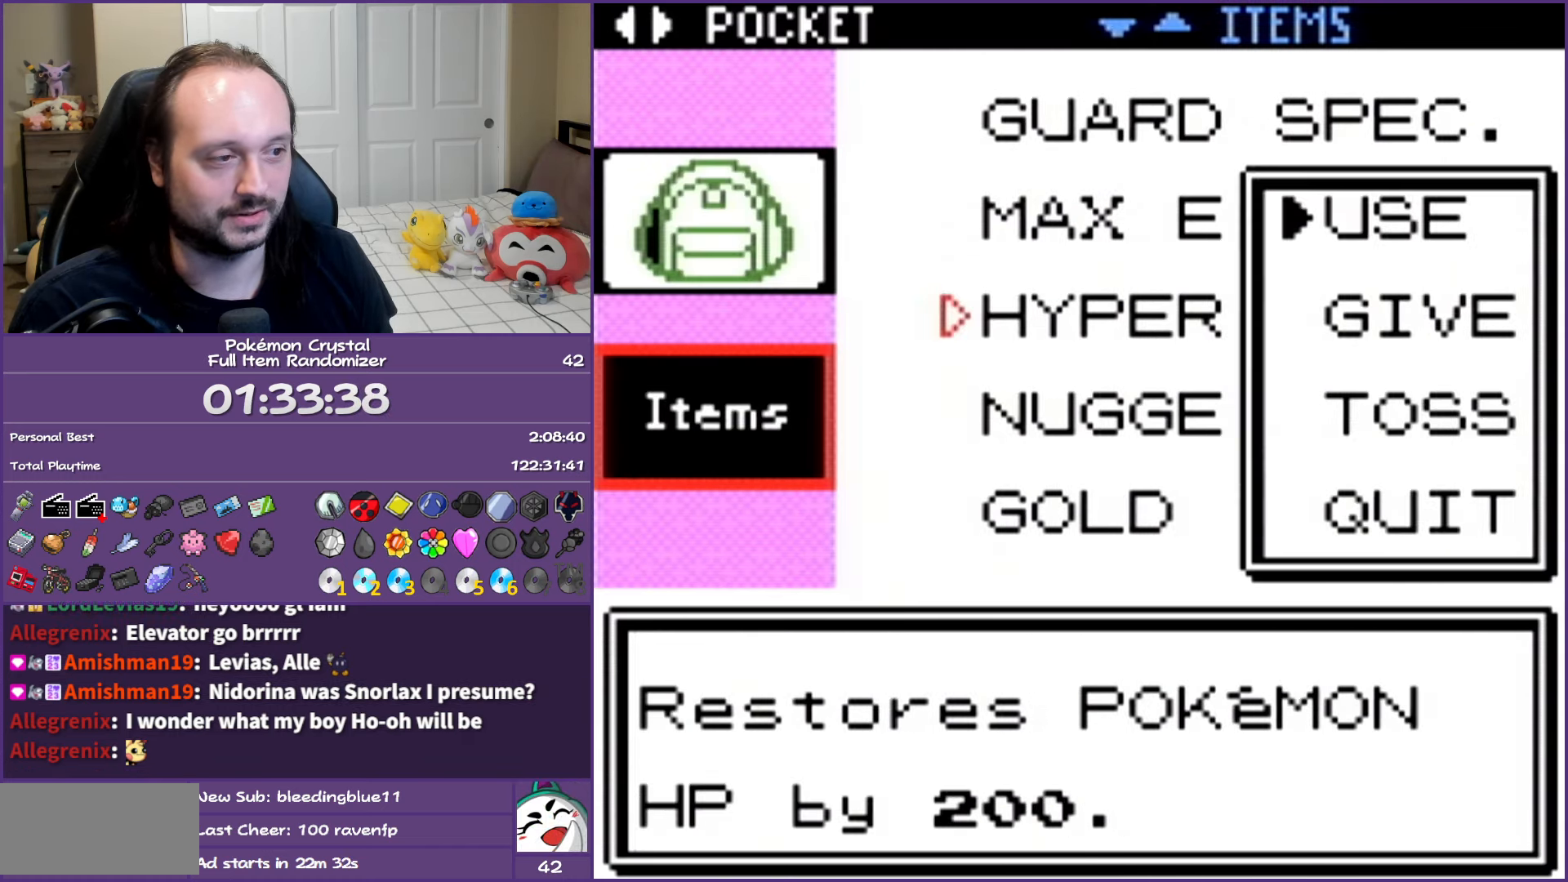
{"buttons": ["A"], "events": [[50, "A", "up"], [150, "A", "down"], [217, "A", "up"], [317, "A", "down"], [383, "A", "up"], [483, "A", "down"]]}
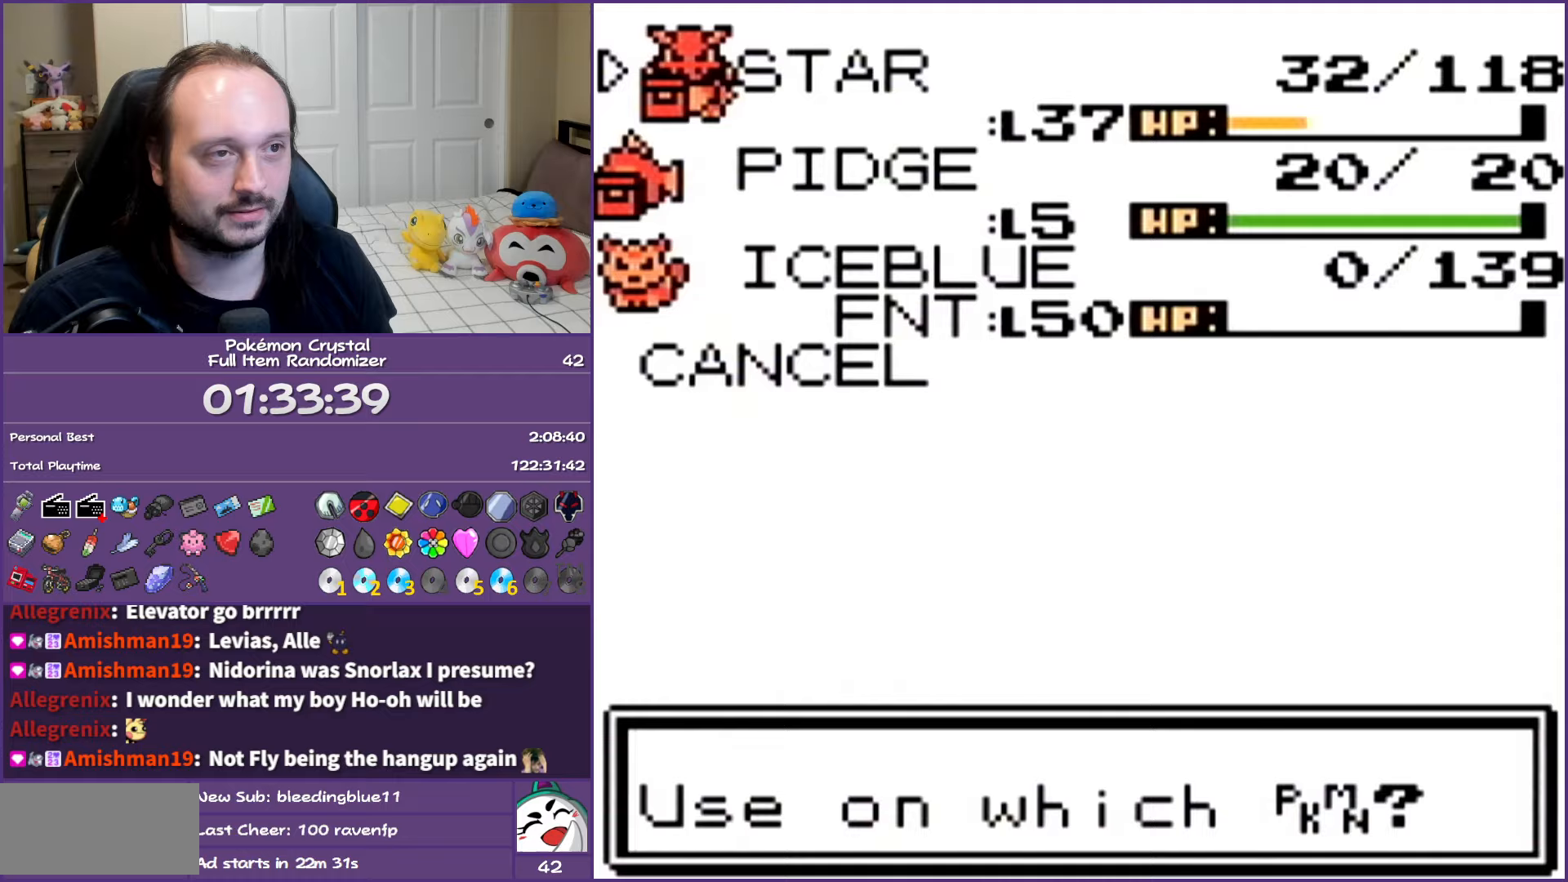
{"buttons": [], "events": [[50, "A", "up"], [117, "A", "down"], [250, "A", "up"], [400, "B", "down"], [500, "B", "up"]]}
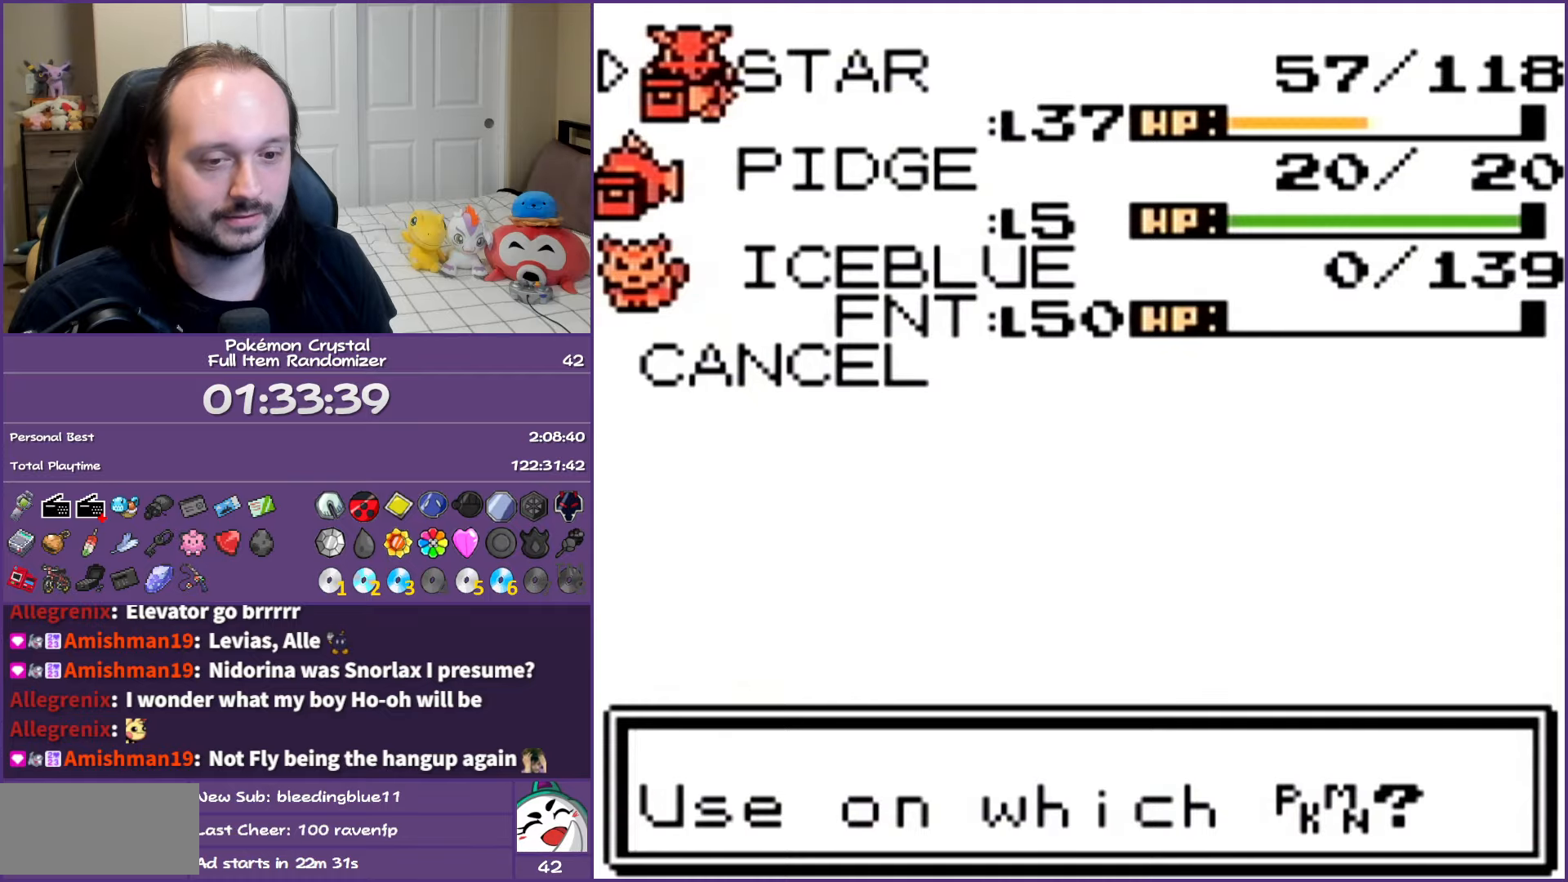
{"buttons": ["B"], "events": [[83, "B", "down"], [217, "B", "up"], [283, "B", "down"], [417, "B", "up"], [483, "B", "down"]]}
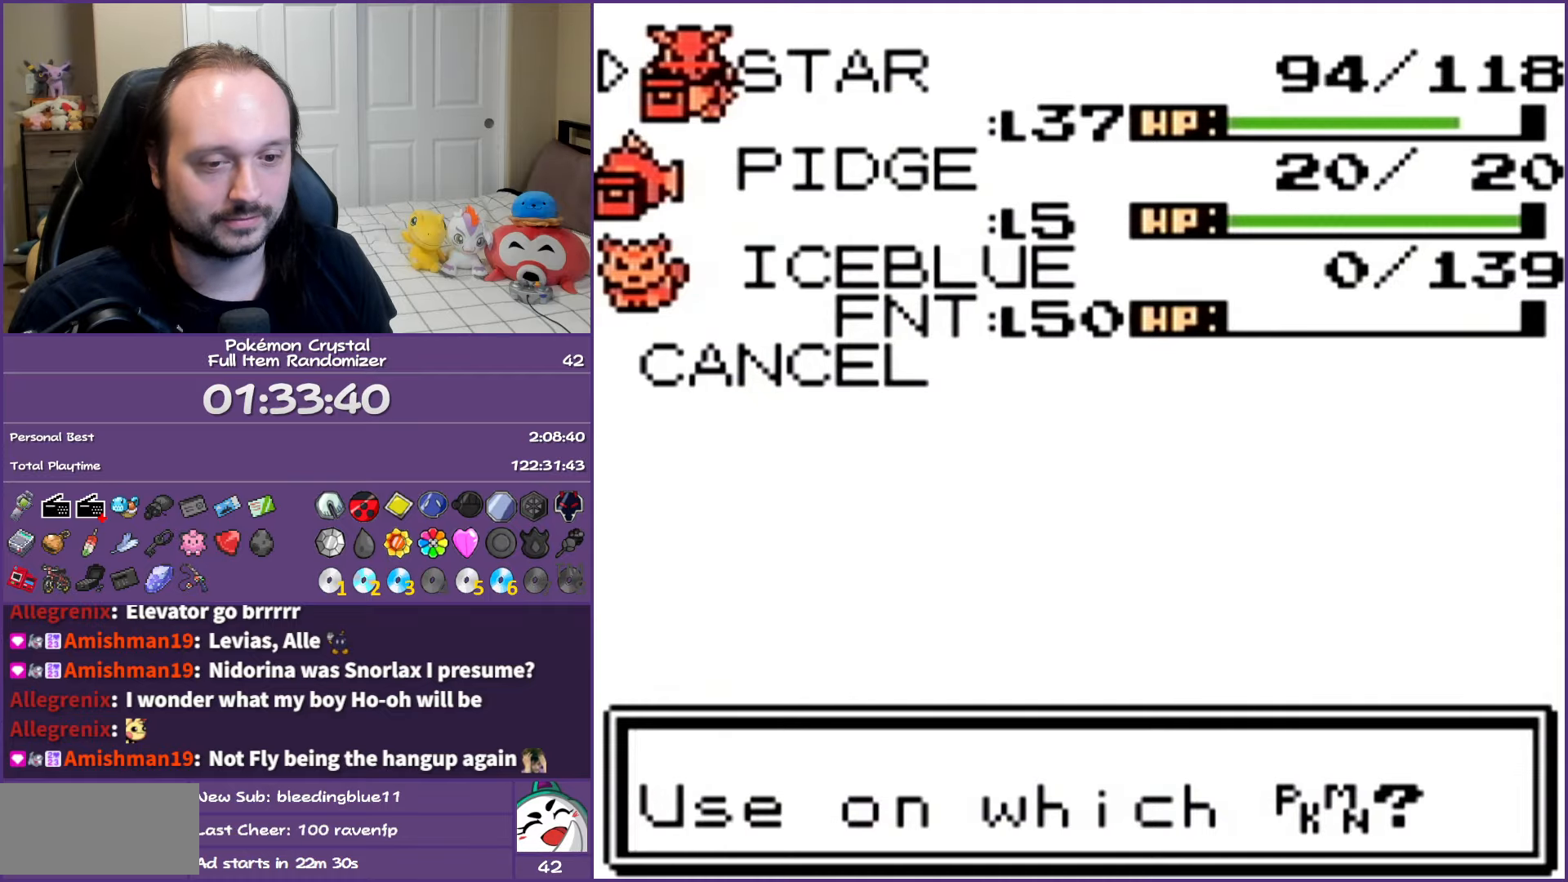
{"buttons": [], "events": [[83, "B", "up"], [183, "B", "down"], [283, "B", "up"], [367, "B", "down"], [483, "B", "up"]]}
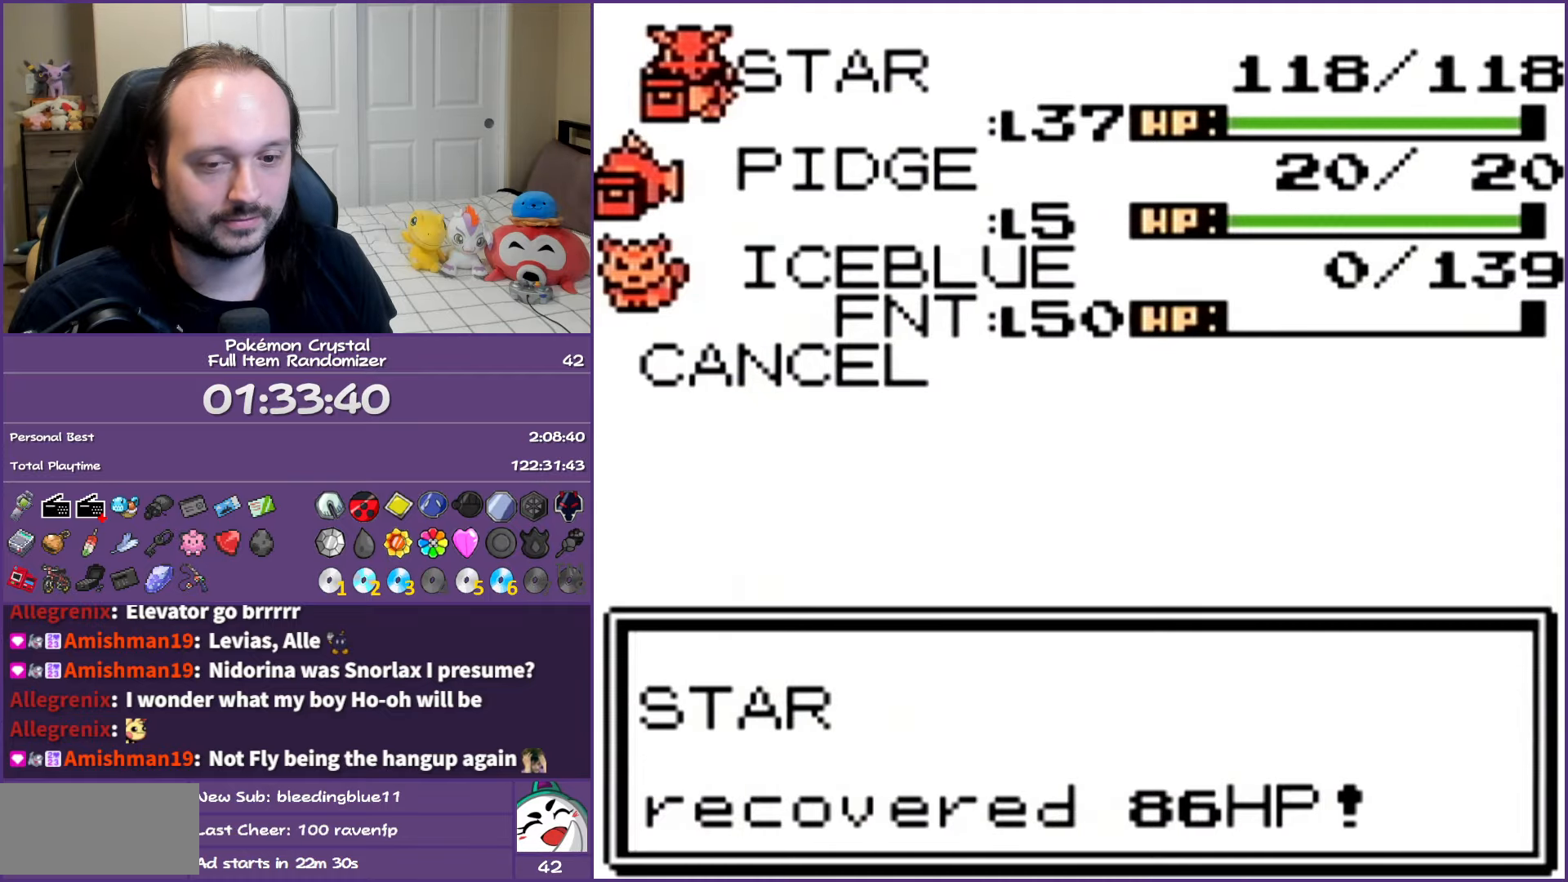
{"buttons": ["B"], "events": [[67, "B", "down"], [183, "B", "up"], [267, "B", "down"], [367, "B", "up"], [450, "B", "down"]]}
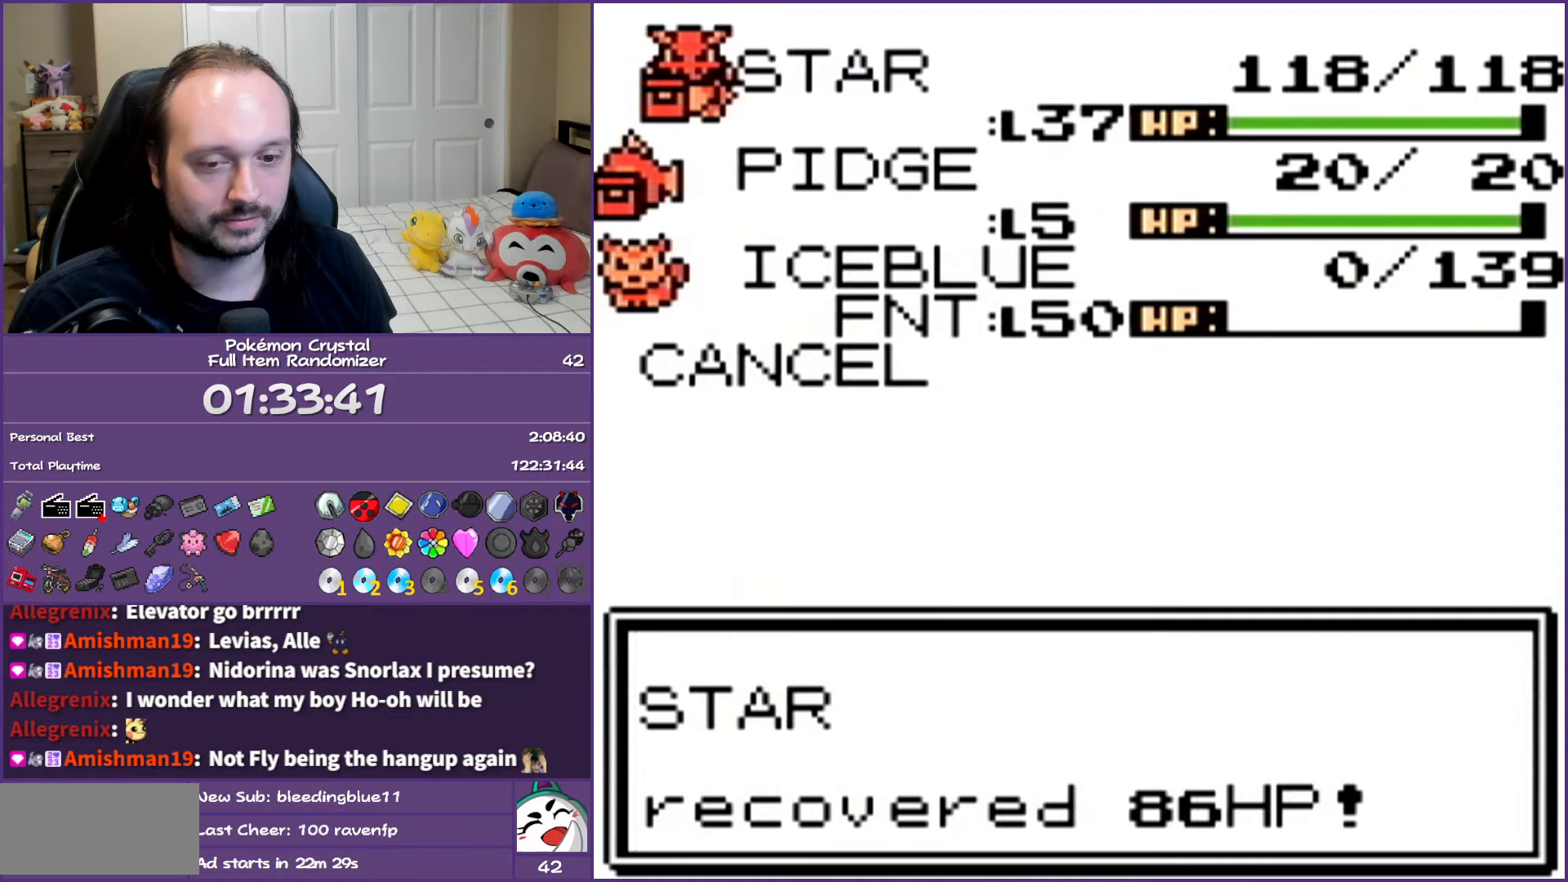
{"buttons": ["B"], "events": [[50, "B", "up"], [133, "B", "down"], [233, "B", "up"], [317, "B", "down"], [433, "B", "up"], [500, "B", "down"]]}
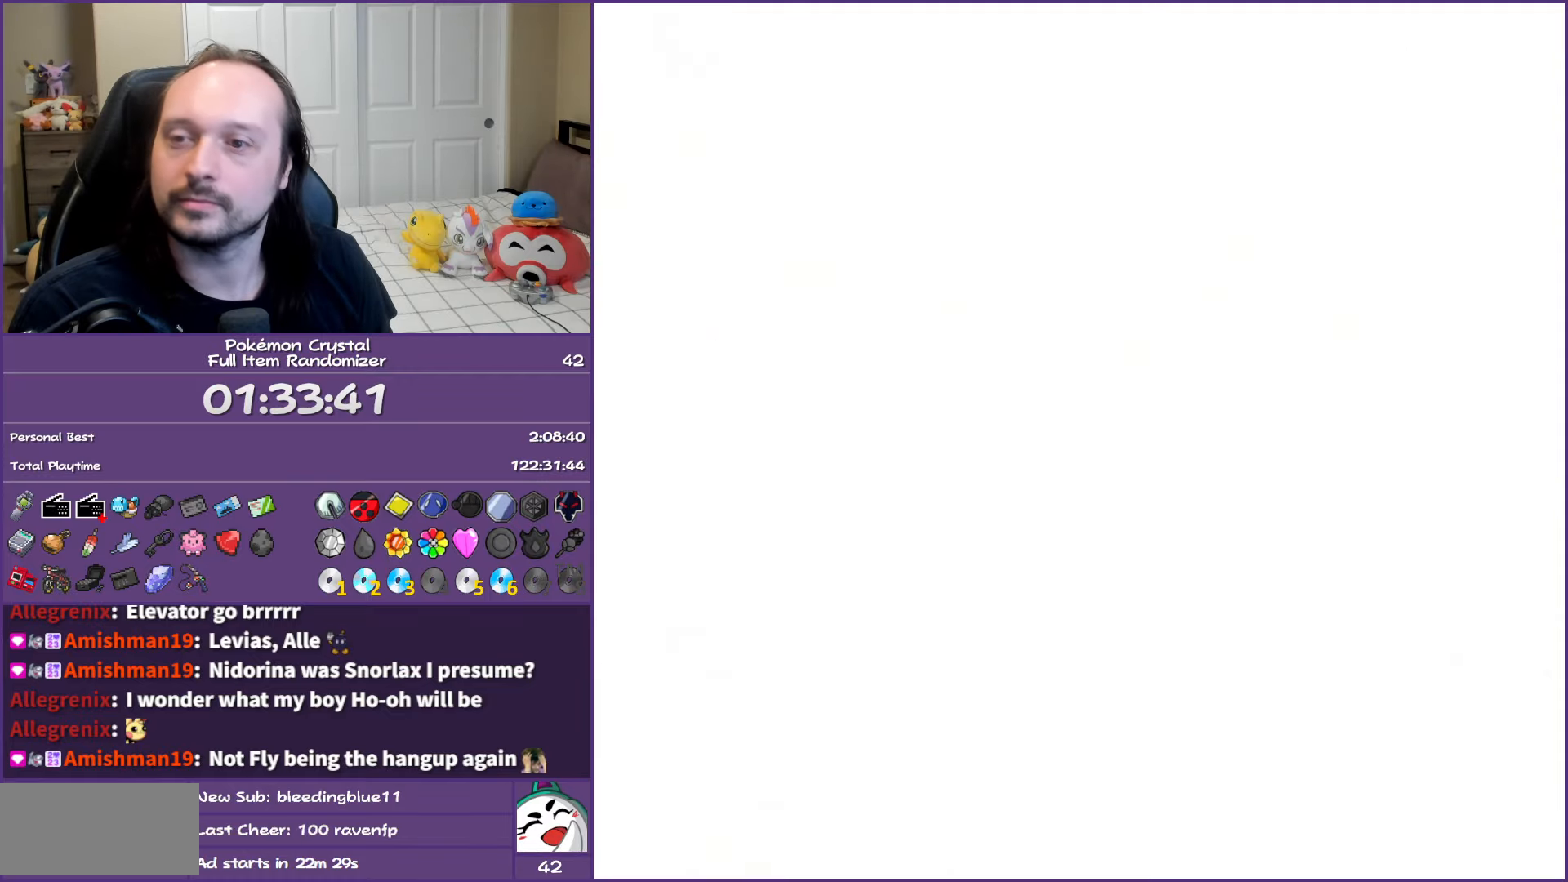
{"buttons": [], "events": [[100, "B", "up"], [200, "B", "down"], [283, "B", "up"], [367, "B", "down"], [467, "B", "up"]]}
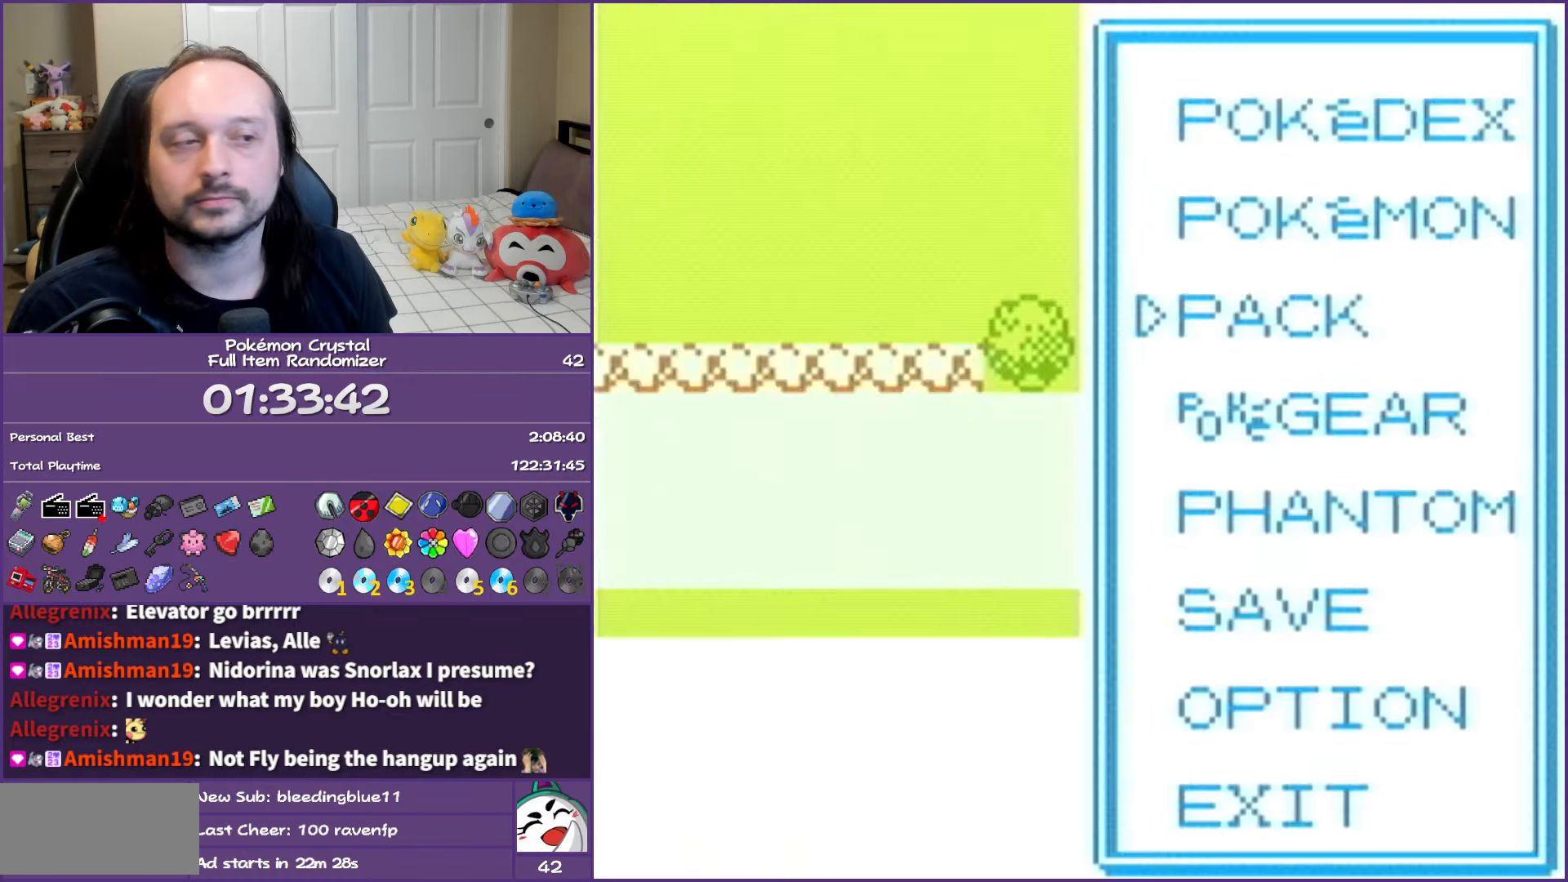
{"buttons": ["B"], "events": [[50, "B", "down"], [150, "B", "up"], [233, "B", "down"], [317, "B", "up"], [383, "B", "down"]]}
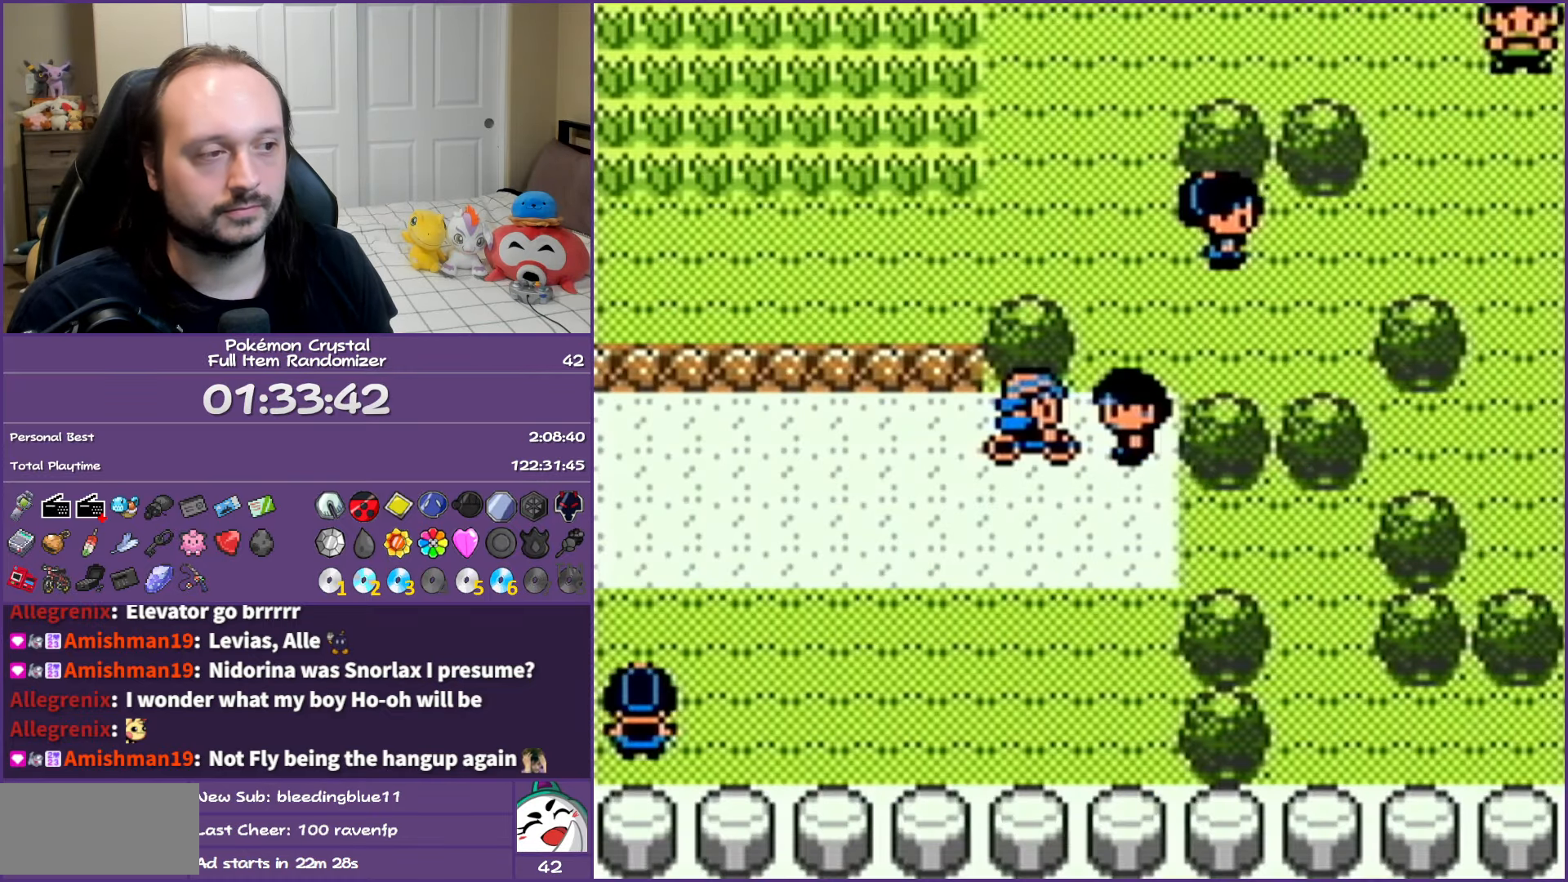
{"buttons": ["DPAD_RIGHT"], "events": [[33, "B", "up"], [150, "DPAD_DOWN", "down"], [250, "DPAD_RIGHT", "down"], [317, "DPAD_DOWN", "up"]]}
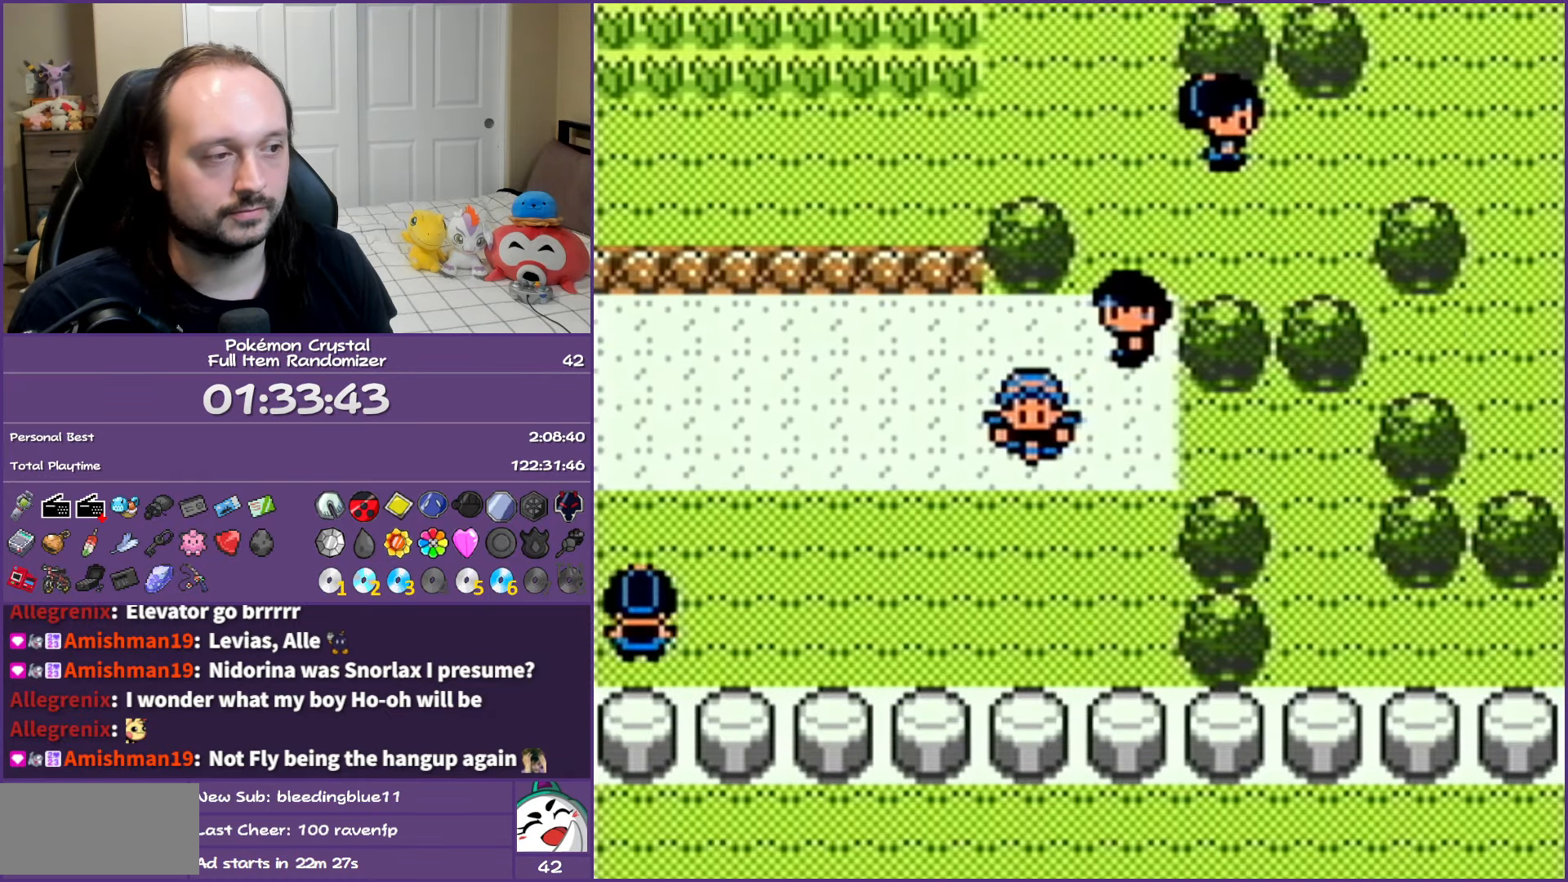
{"buttons": ["DPAD_RIGHT"], "events": [[267, "DPAD_DOWN", "down"], [317, "DPAD_RIGHT", "up"], [433, "DPAD_RIGHT", "down"], [483, "DPAD_DOWN", "up"]]}
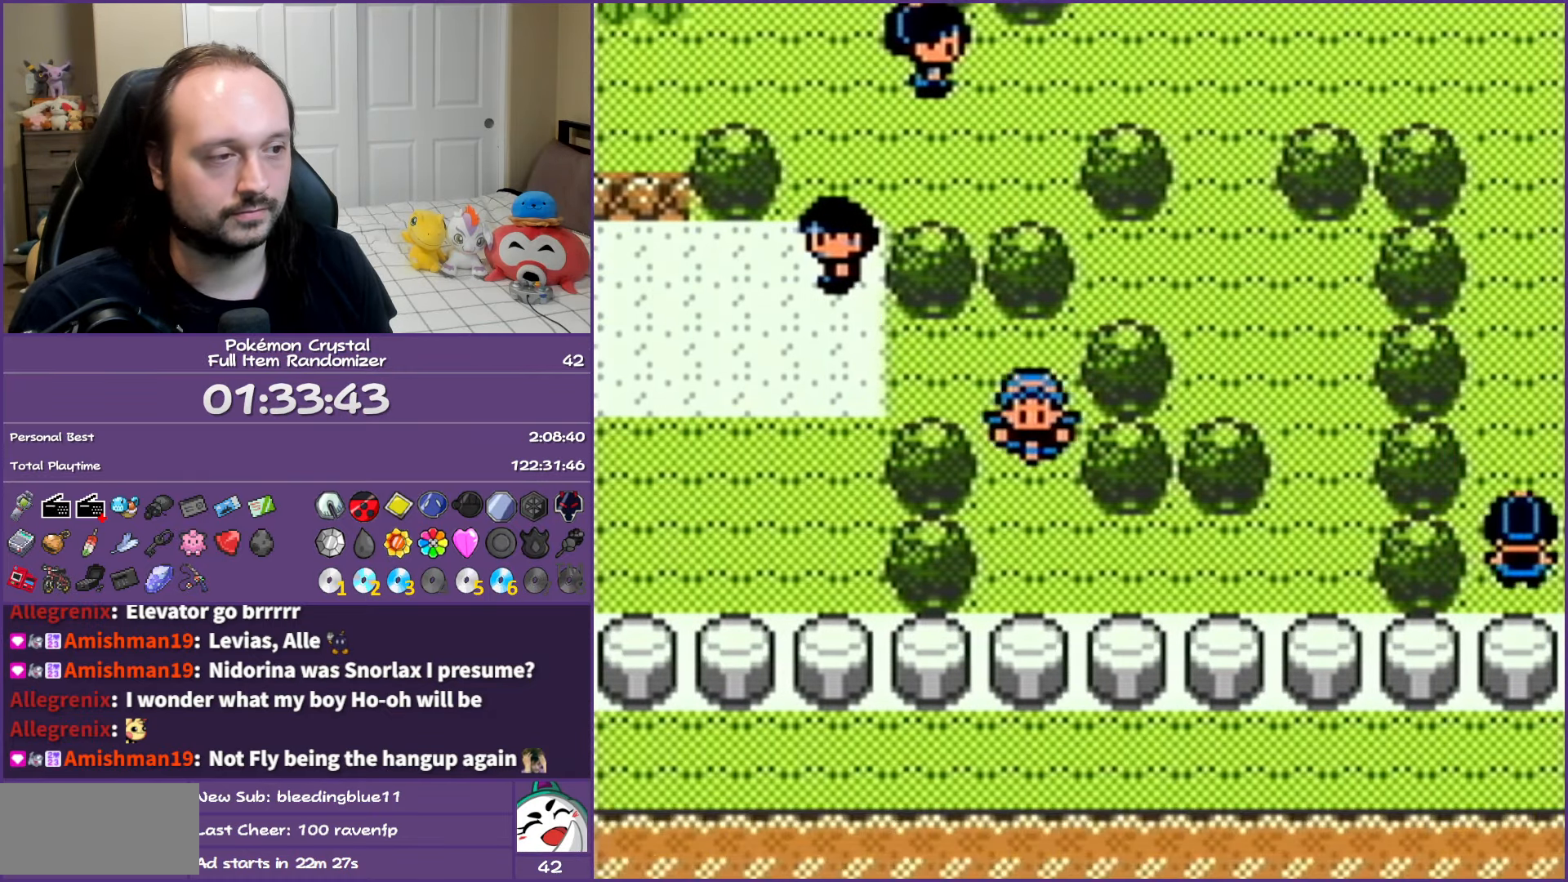
{"buttons": ["DPAD_UP"], "events": [[433, "DPAD_UP", "down"], [467, "DPAD_RIGHT", "up"]]}
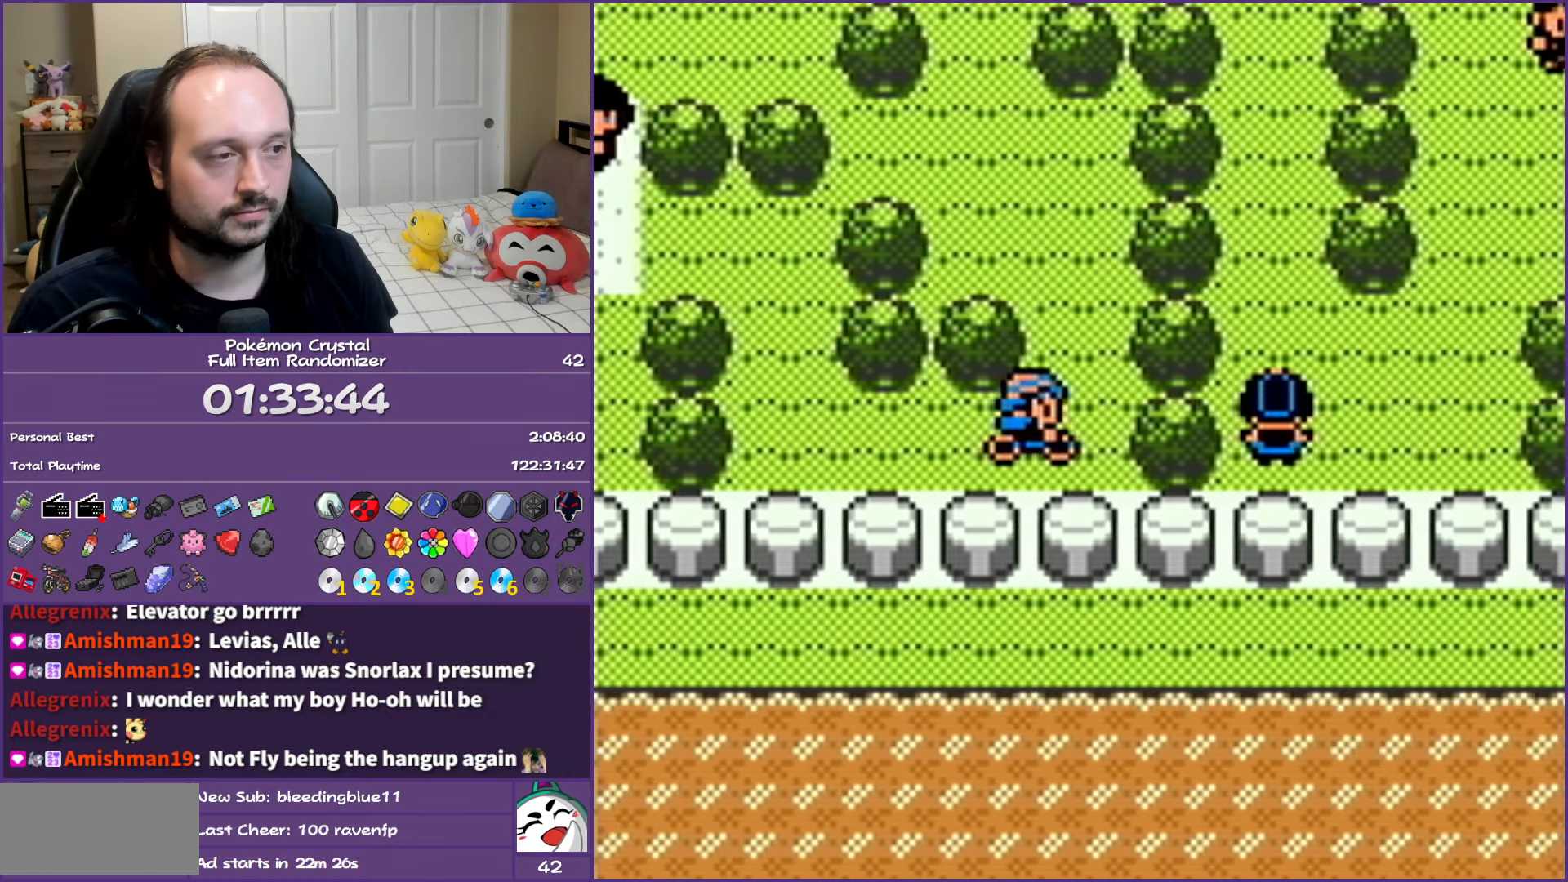
{"buttons": ["DPAD_UP", "DPAD_LEFT"], "events": [[117, "DPAD_LEFT", "down"], [300, "DPAD_LEFT", "up"], [483, "DPAD_LEFT", "down"]]}
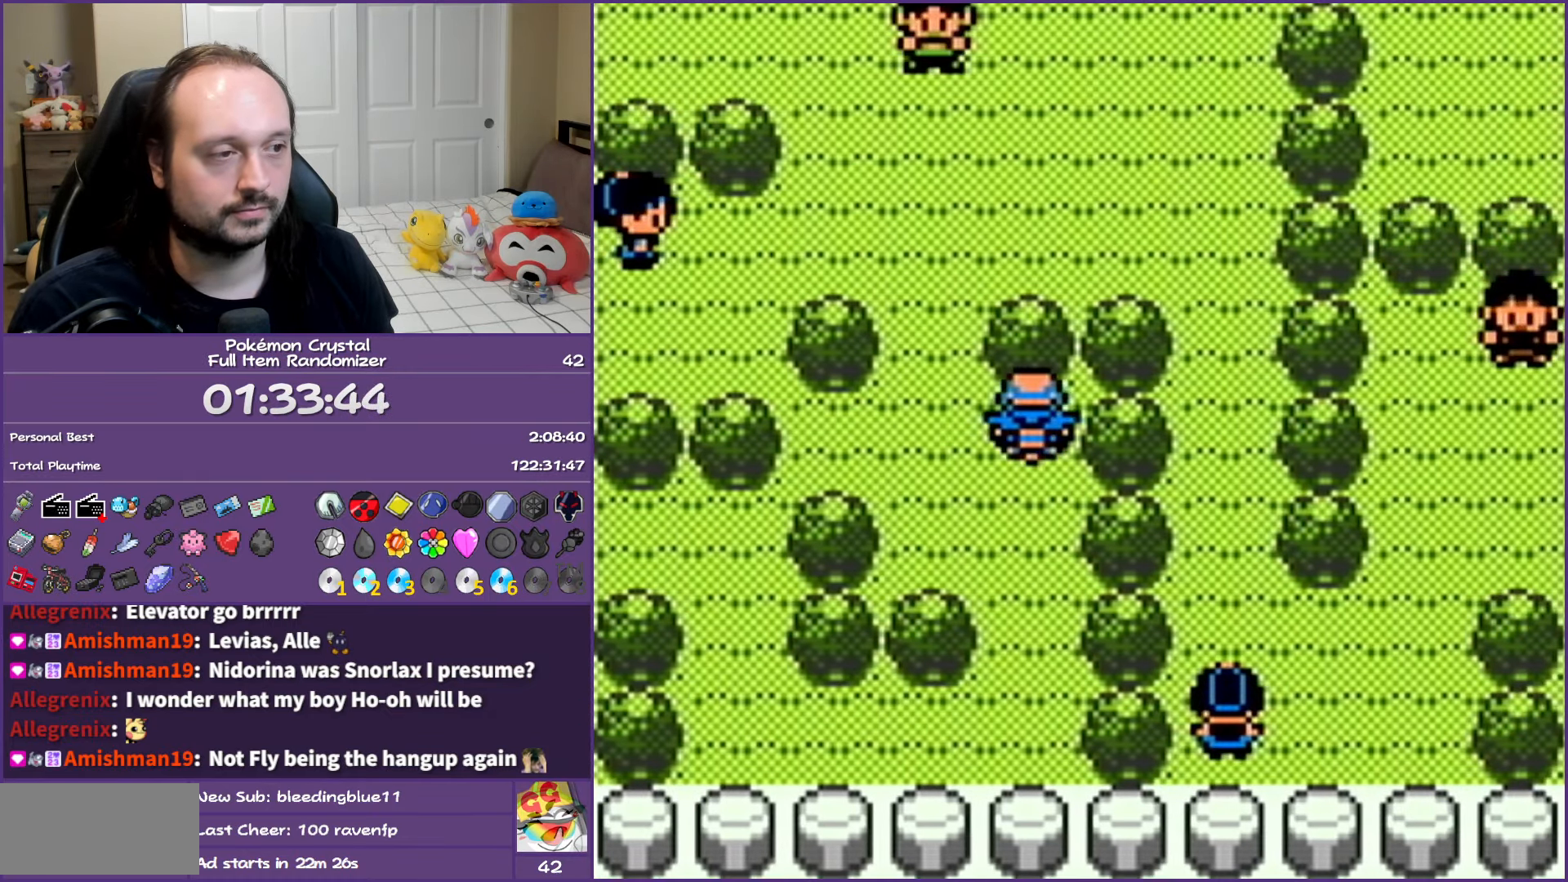
{"buttons": ["DPAD_UP"], "events": [[133, "DPAD_UP", "up"], [367, "DPAD_UP", "down"], [400, "DPAD_LEFT", "up"]]}
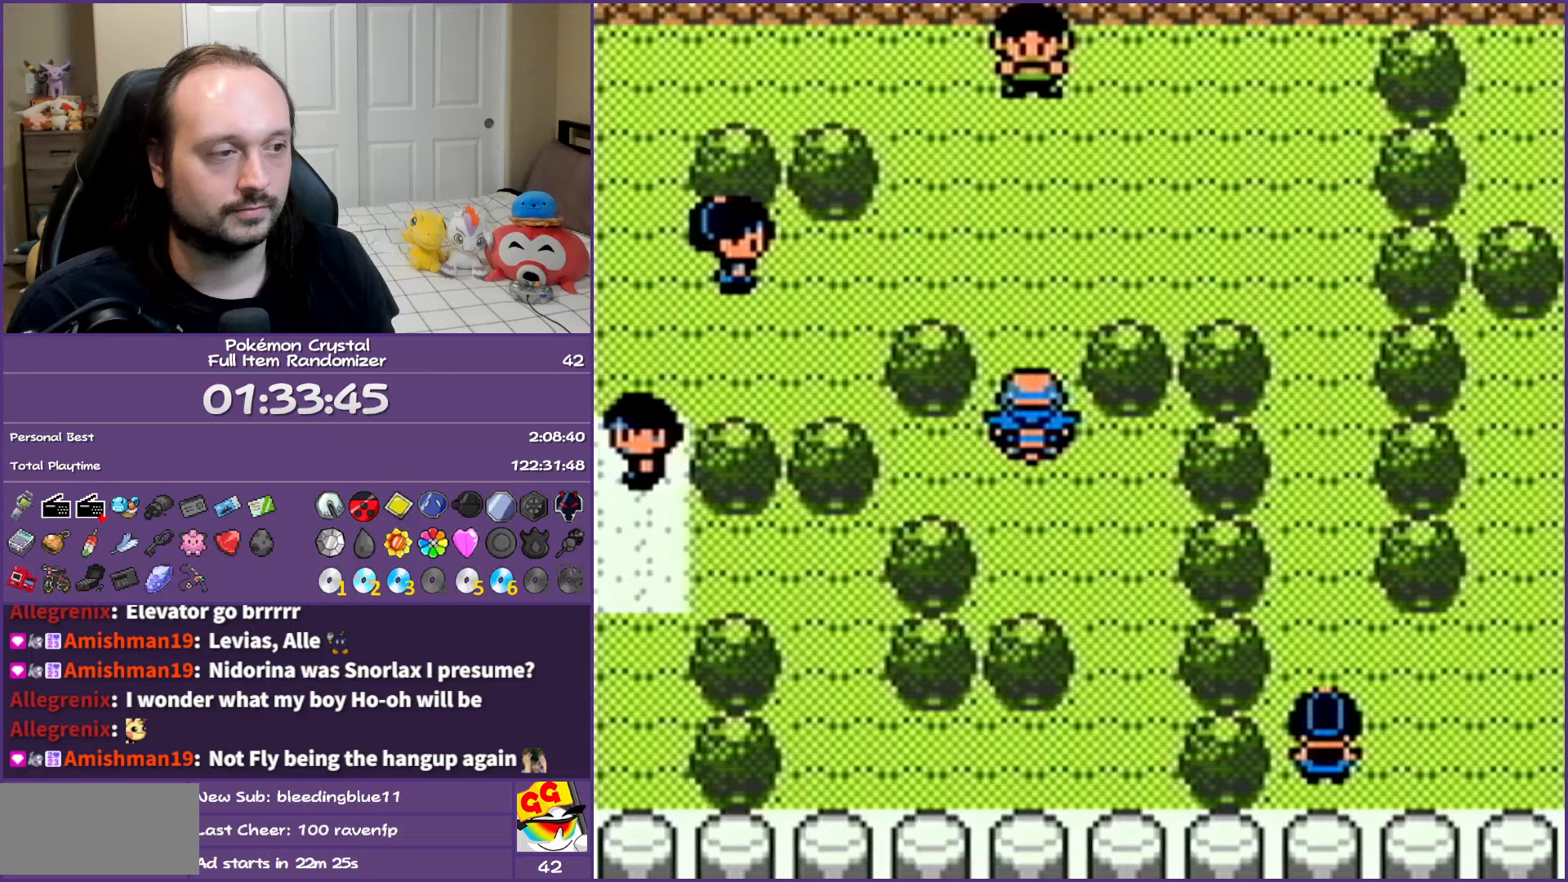
{"buttons": ["B"], "events": [[233, "B", "down"], [300, "DPAD_UP", "up"]]}
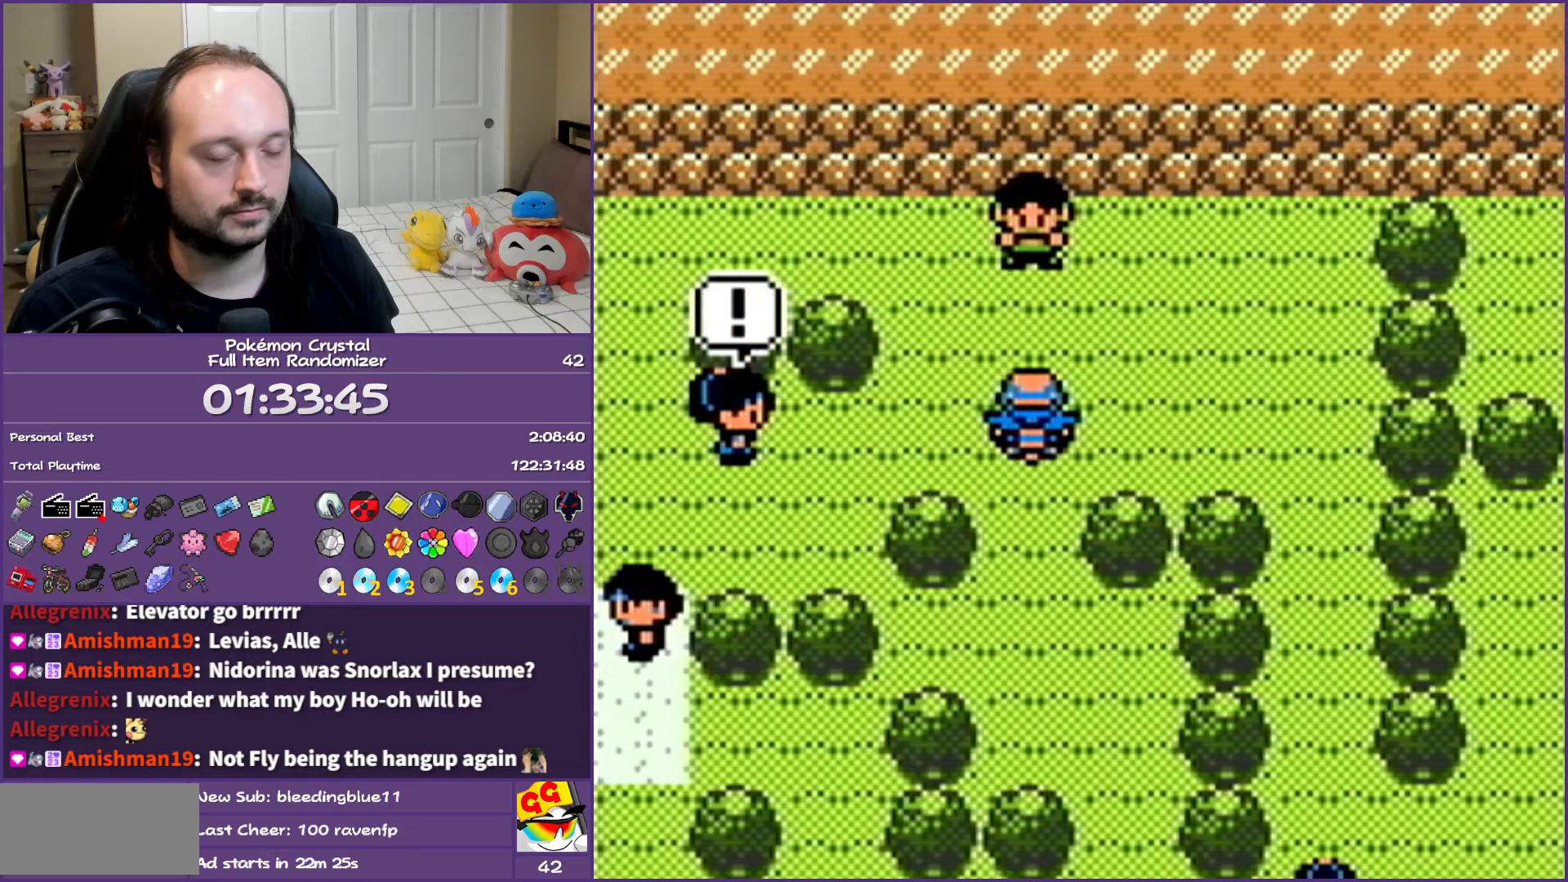
{"buttons": ["A"], "events": [[67, "A", "down"], [117, "B", "up"]]}
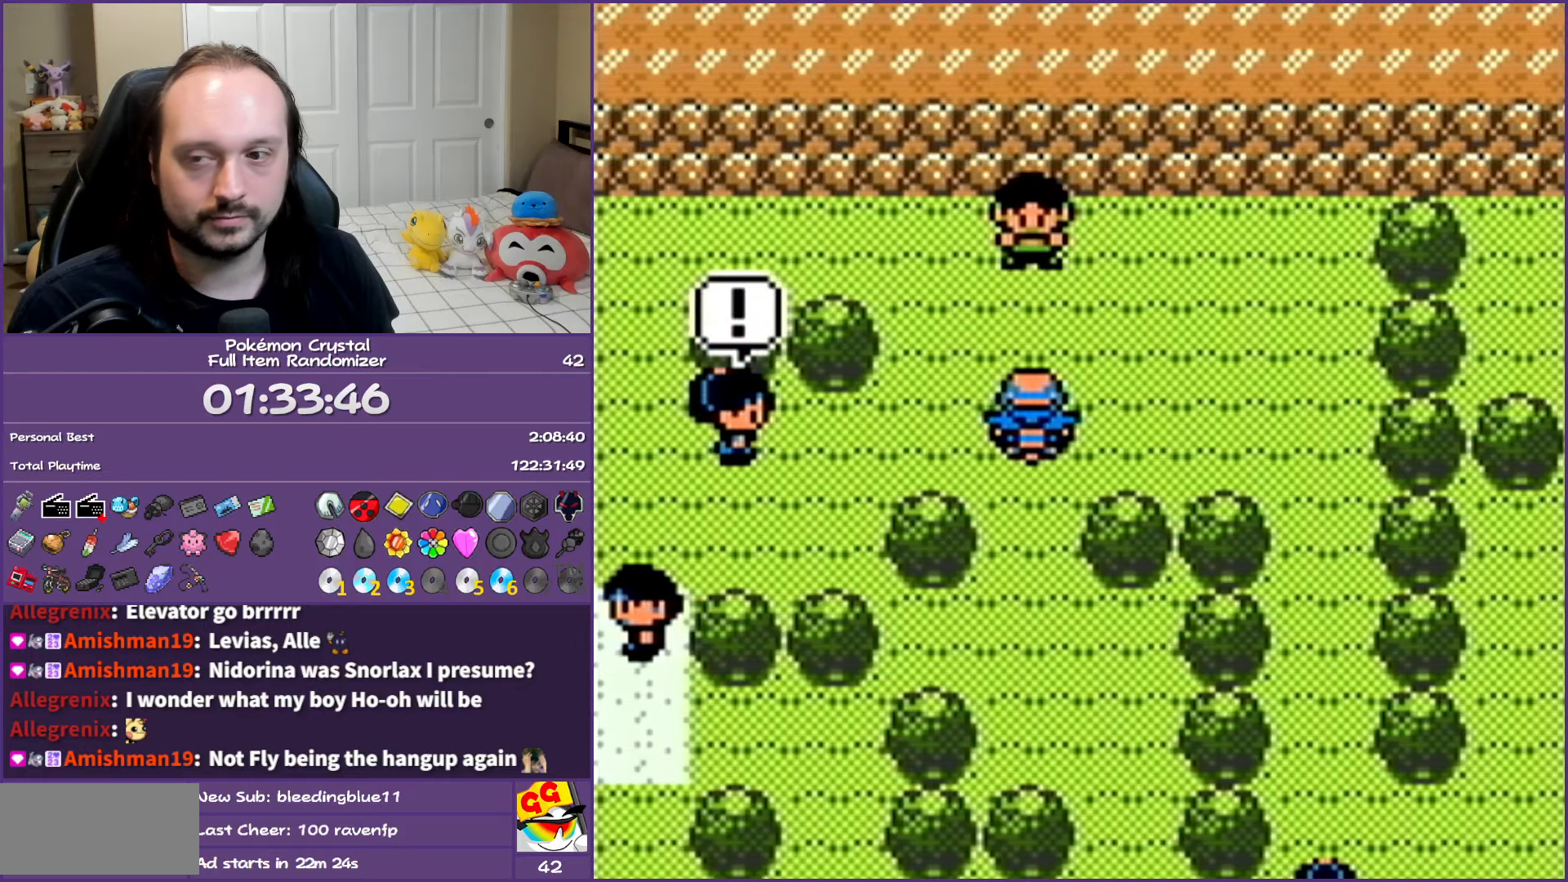
{"buttons": ["A"], "events": []}
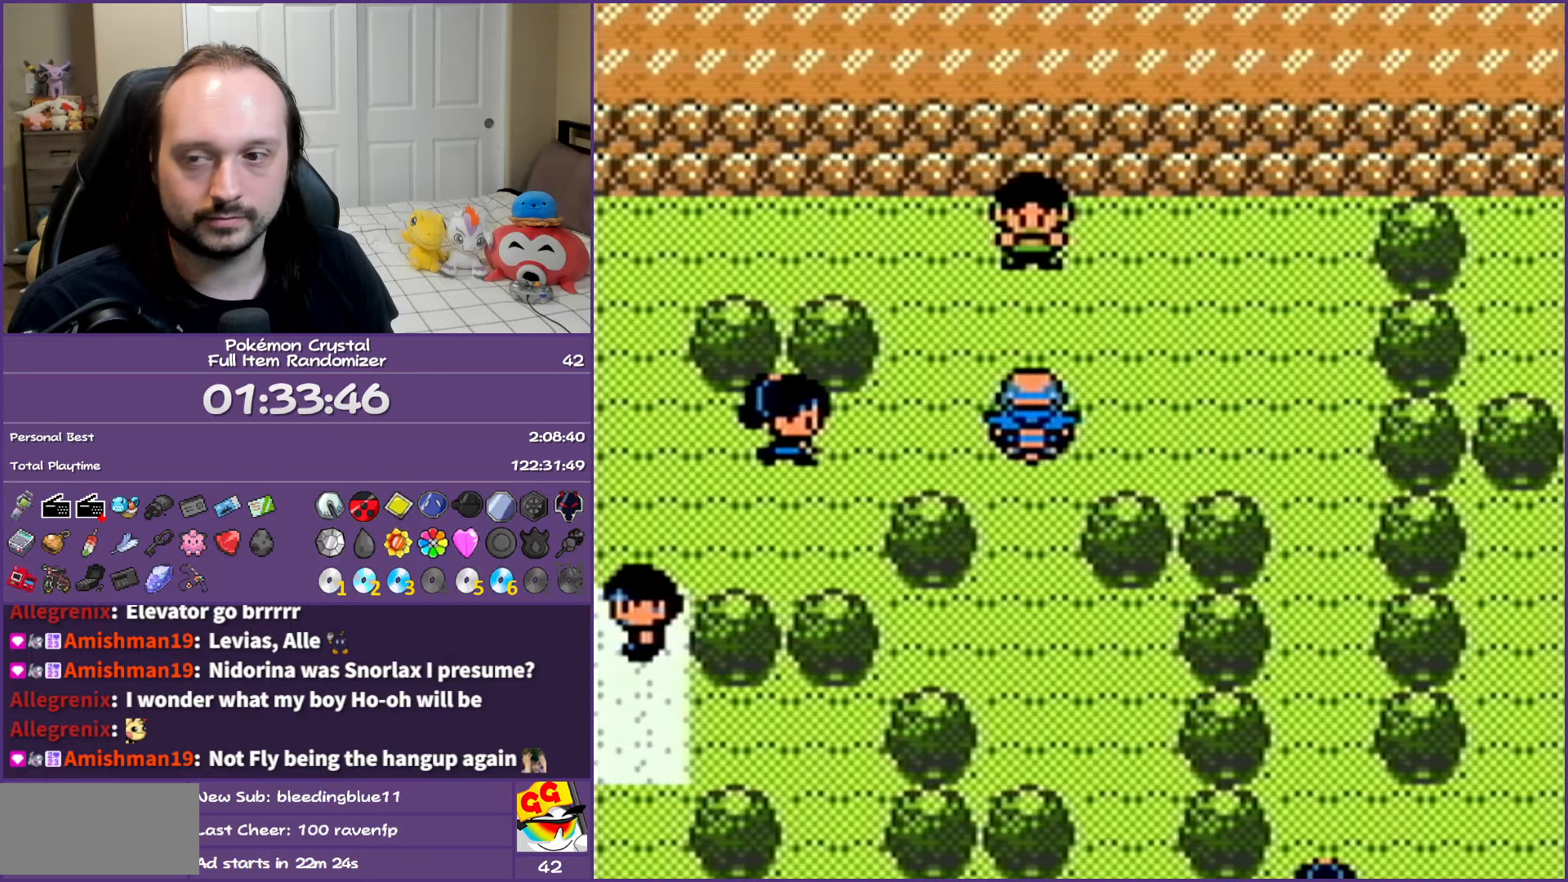
{"buttons": ["A"], "events": []}
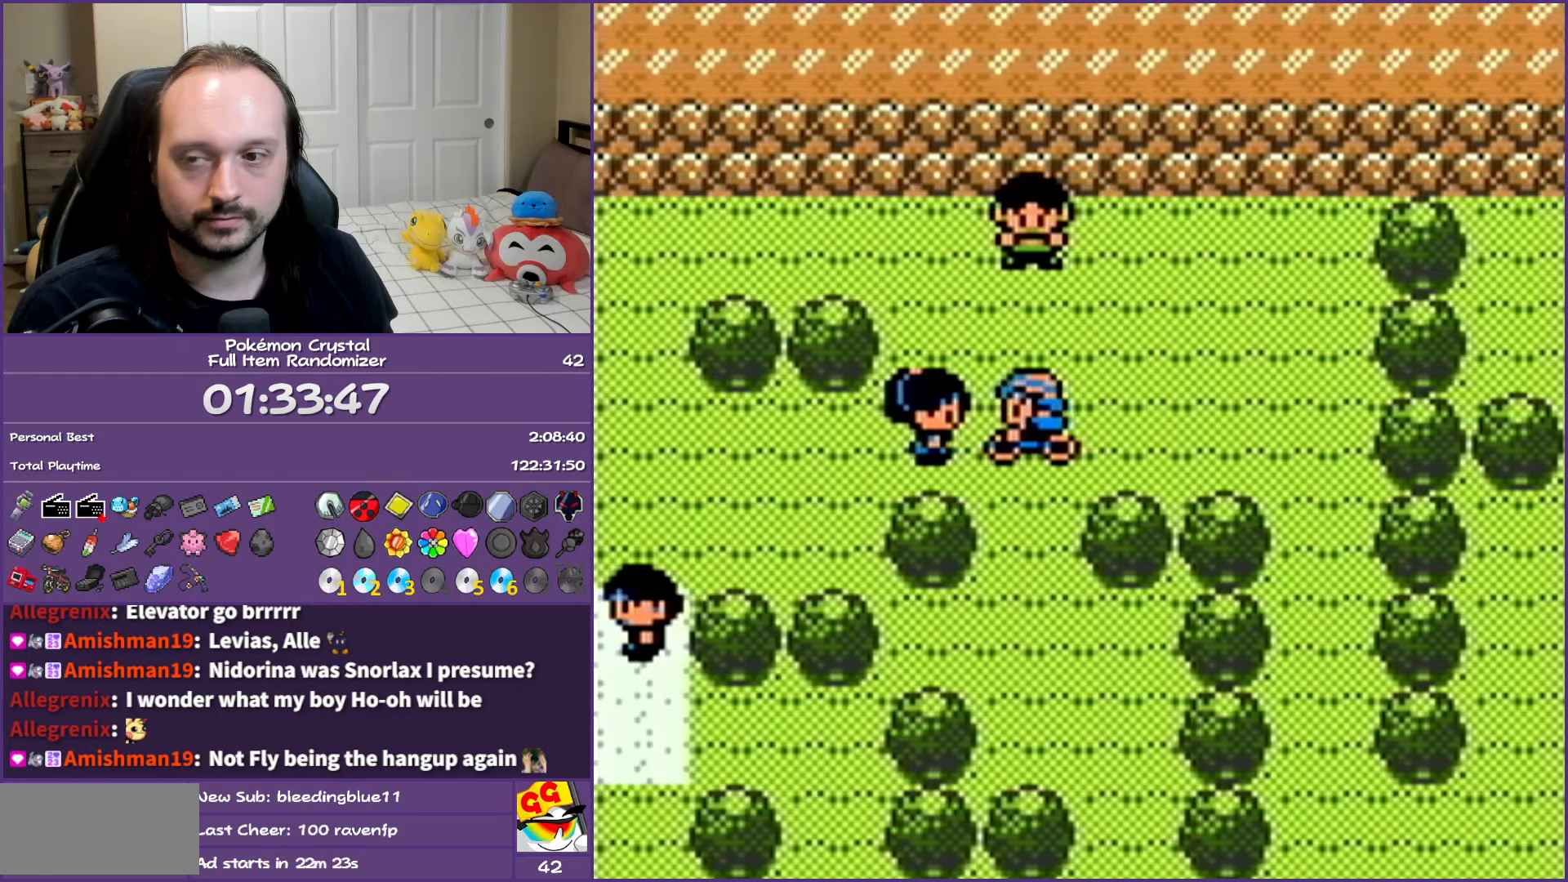
{"buttons": ["A"], "events": []}
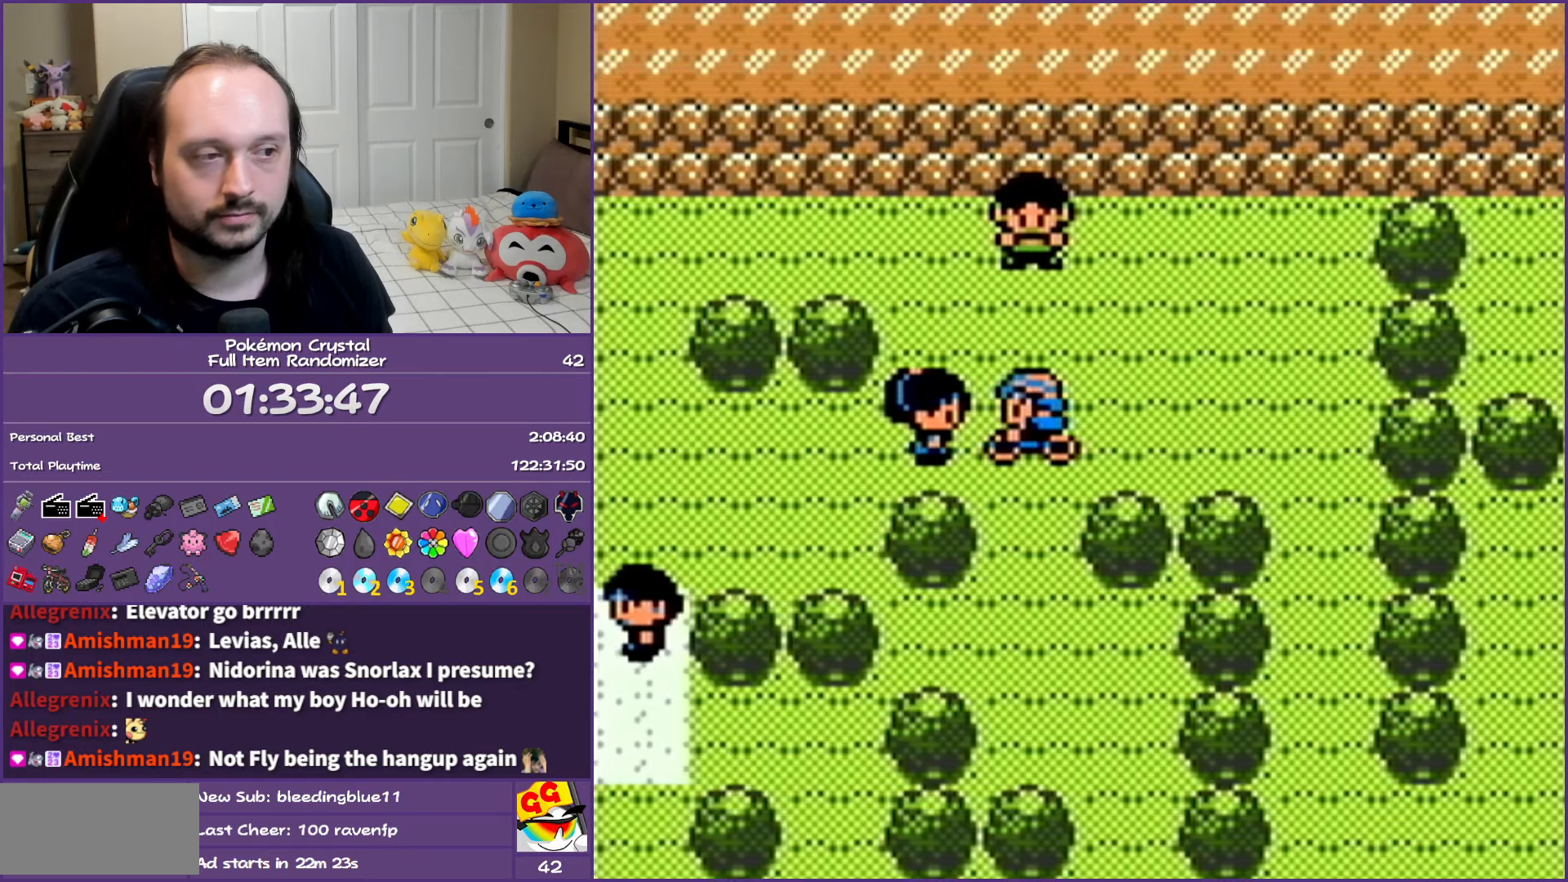
{"buttons": ["A"], "events": []}
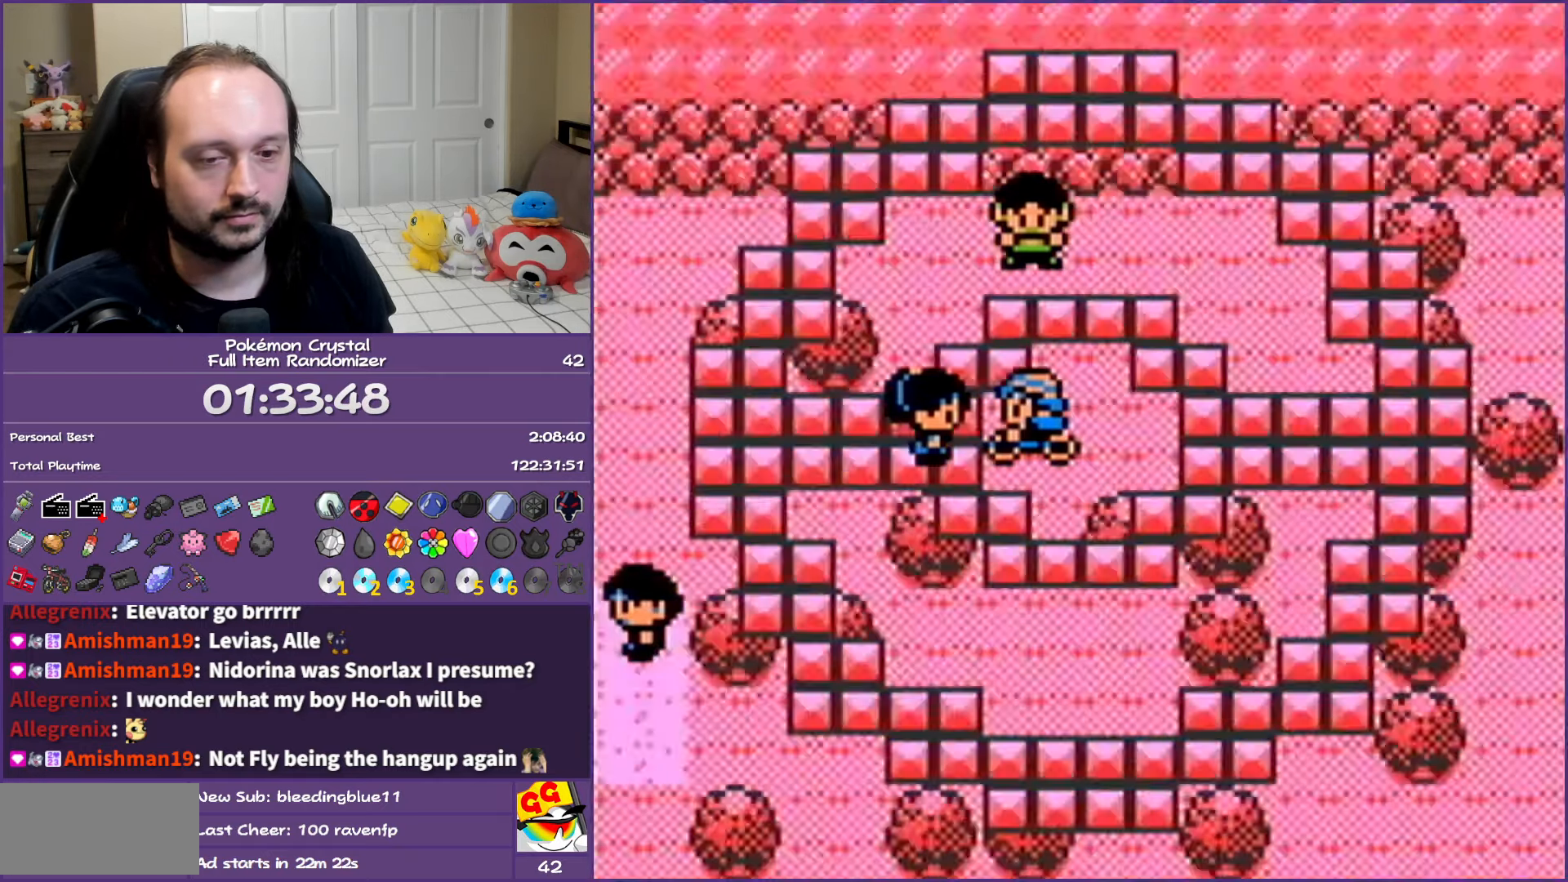
{"buttons": ["A"], "events": []}
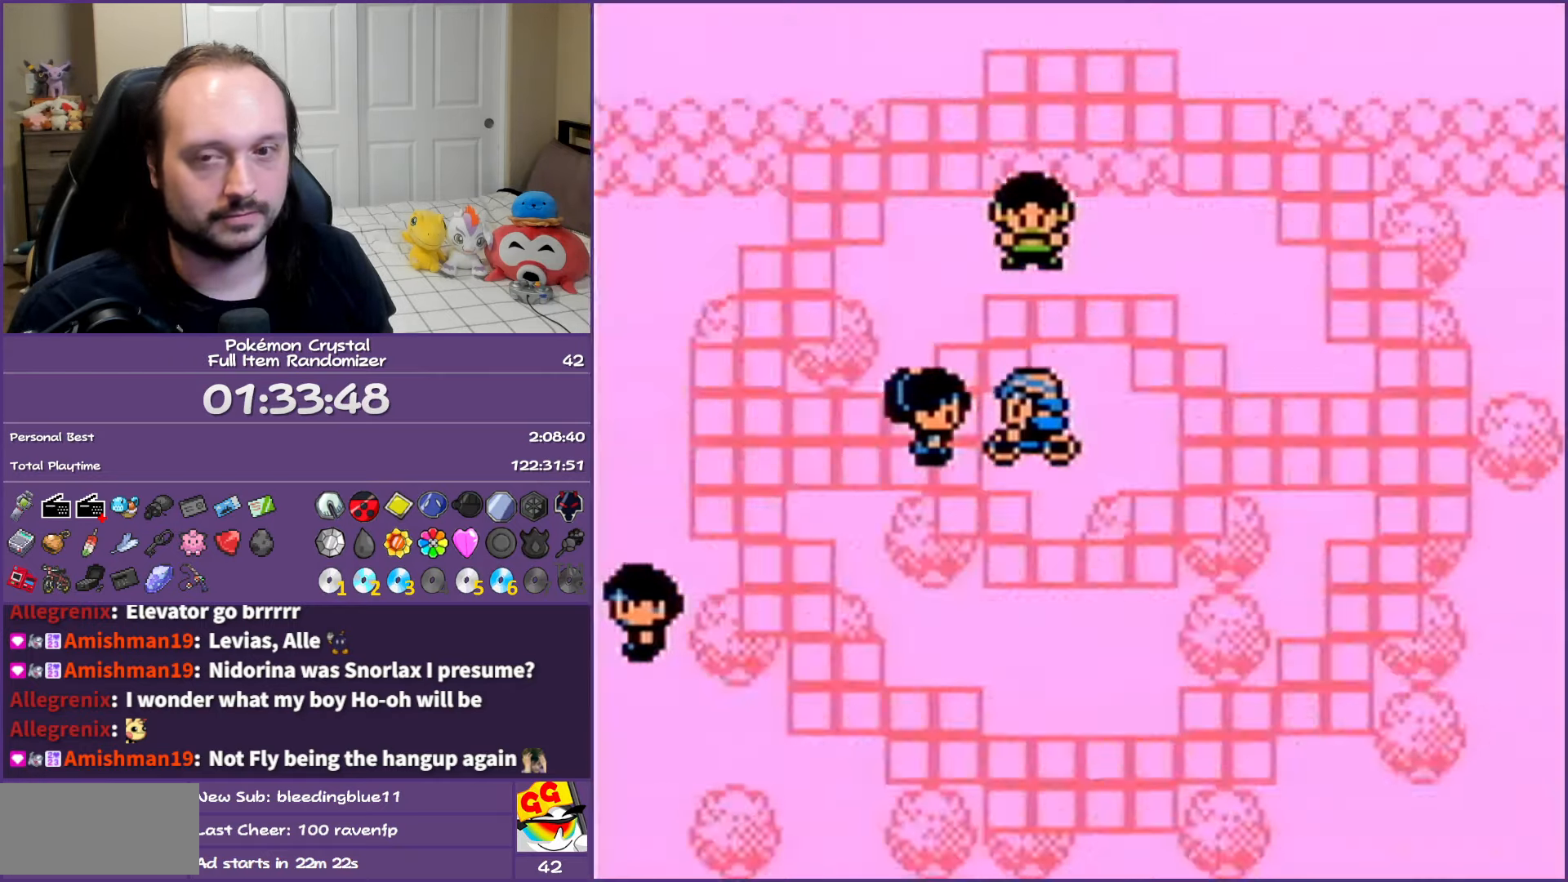
{"buttons": ["A"], "events": []}
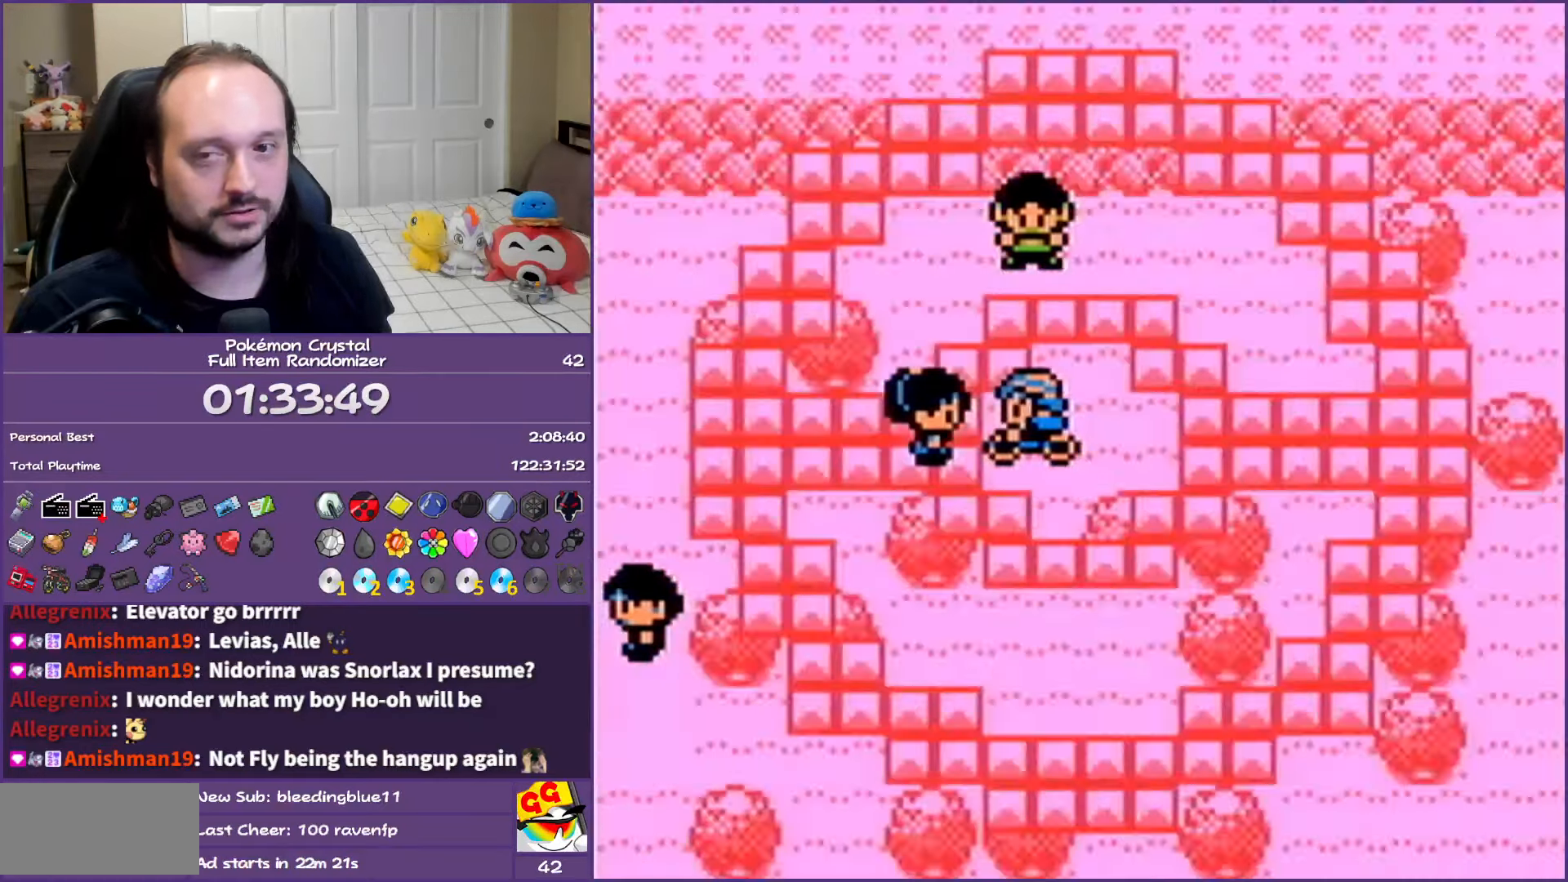
{"buttons": ["A"], "events": []}
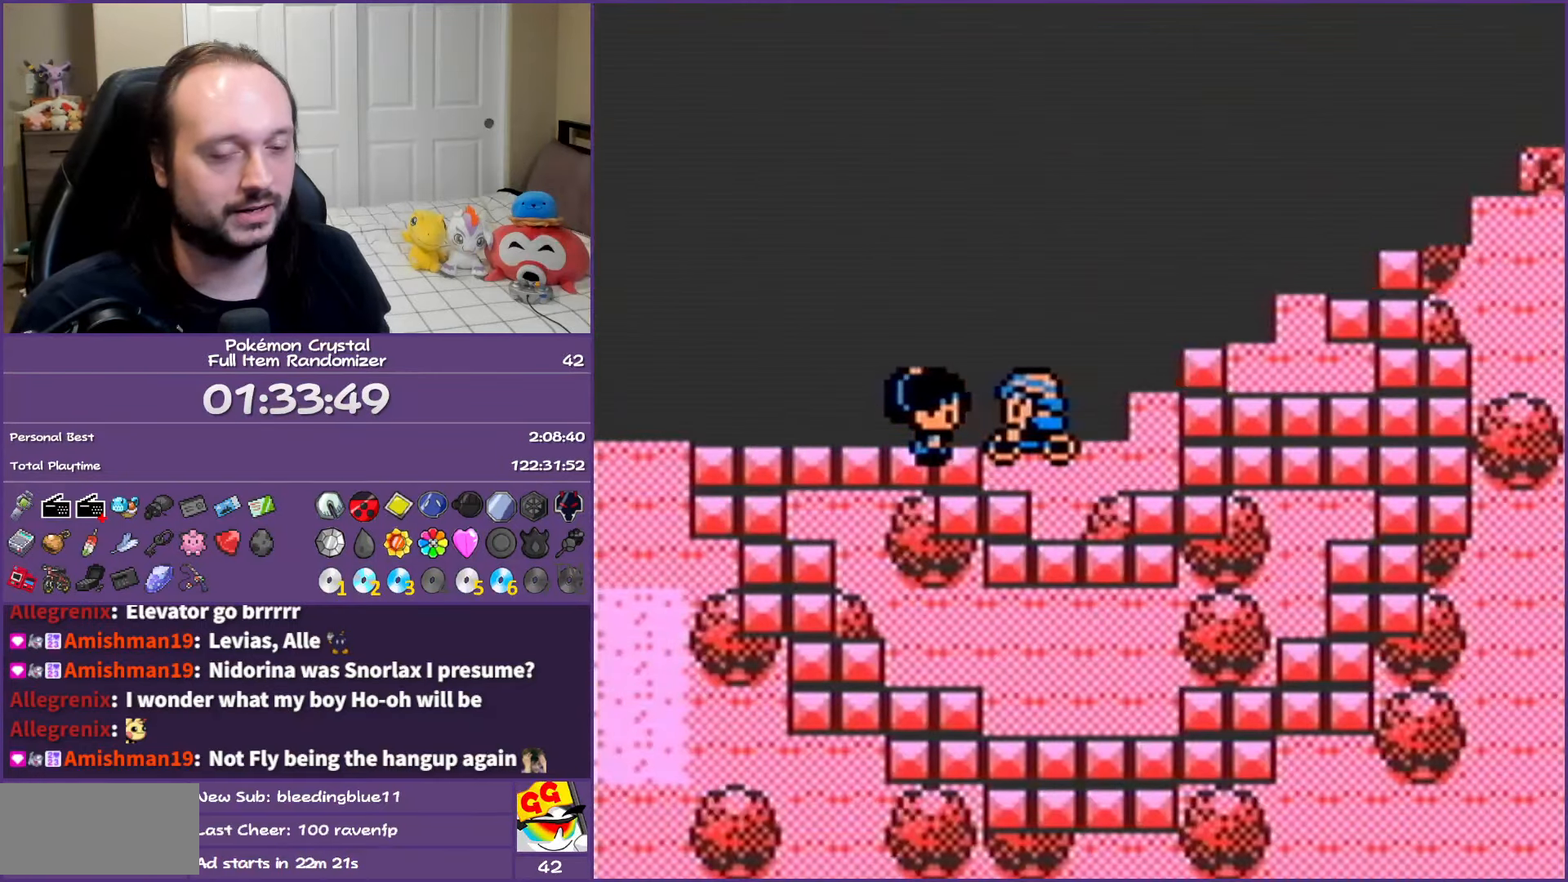
{"buttons": ["A"], "events": []}
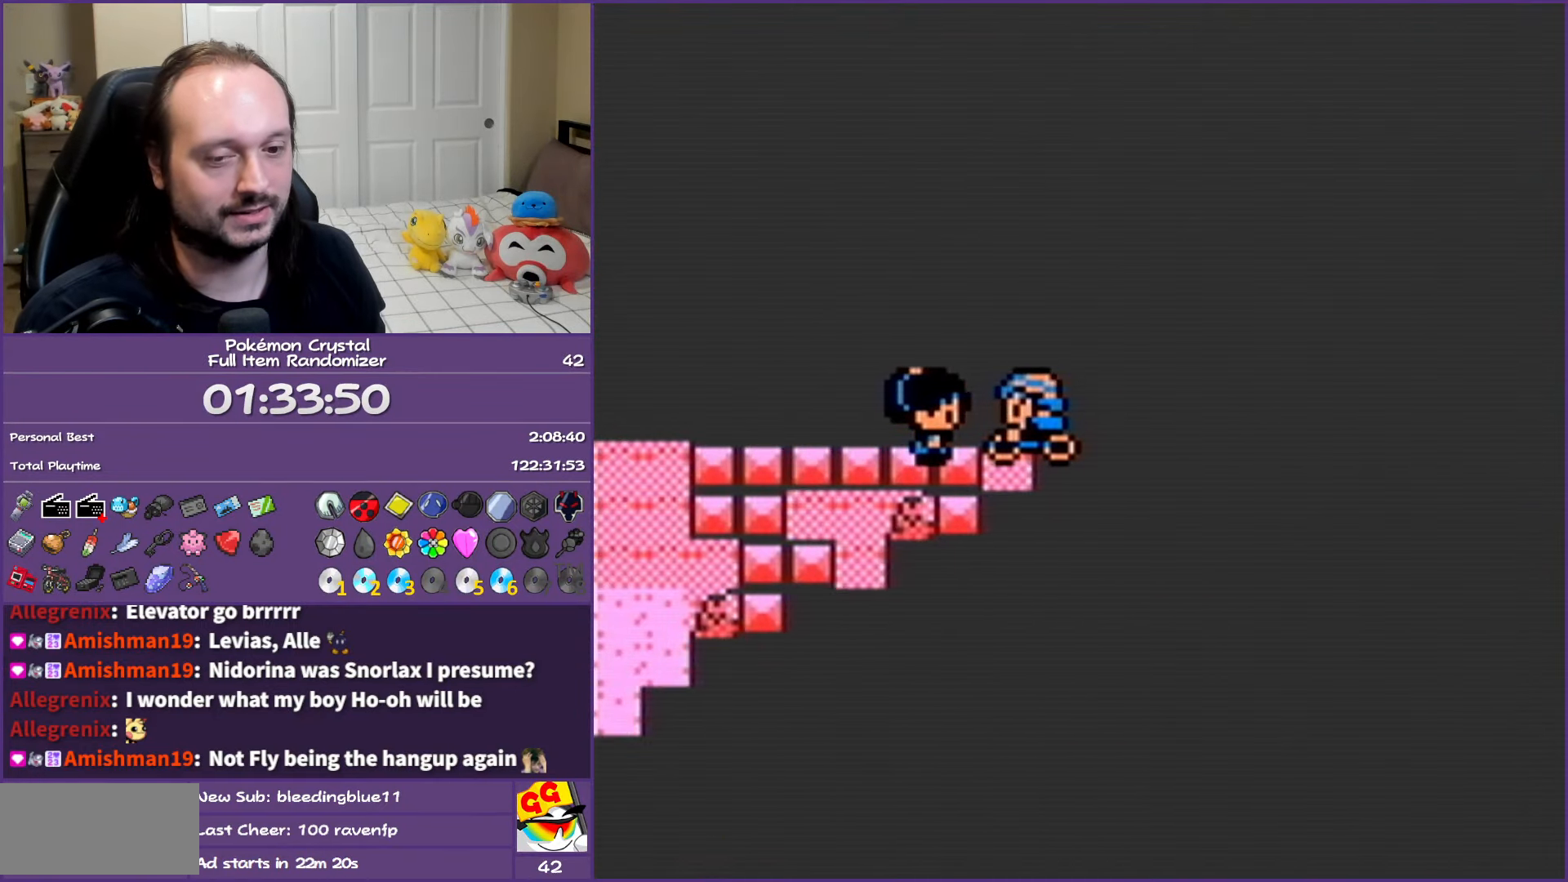
{"buttons": ["A"], "events": []}